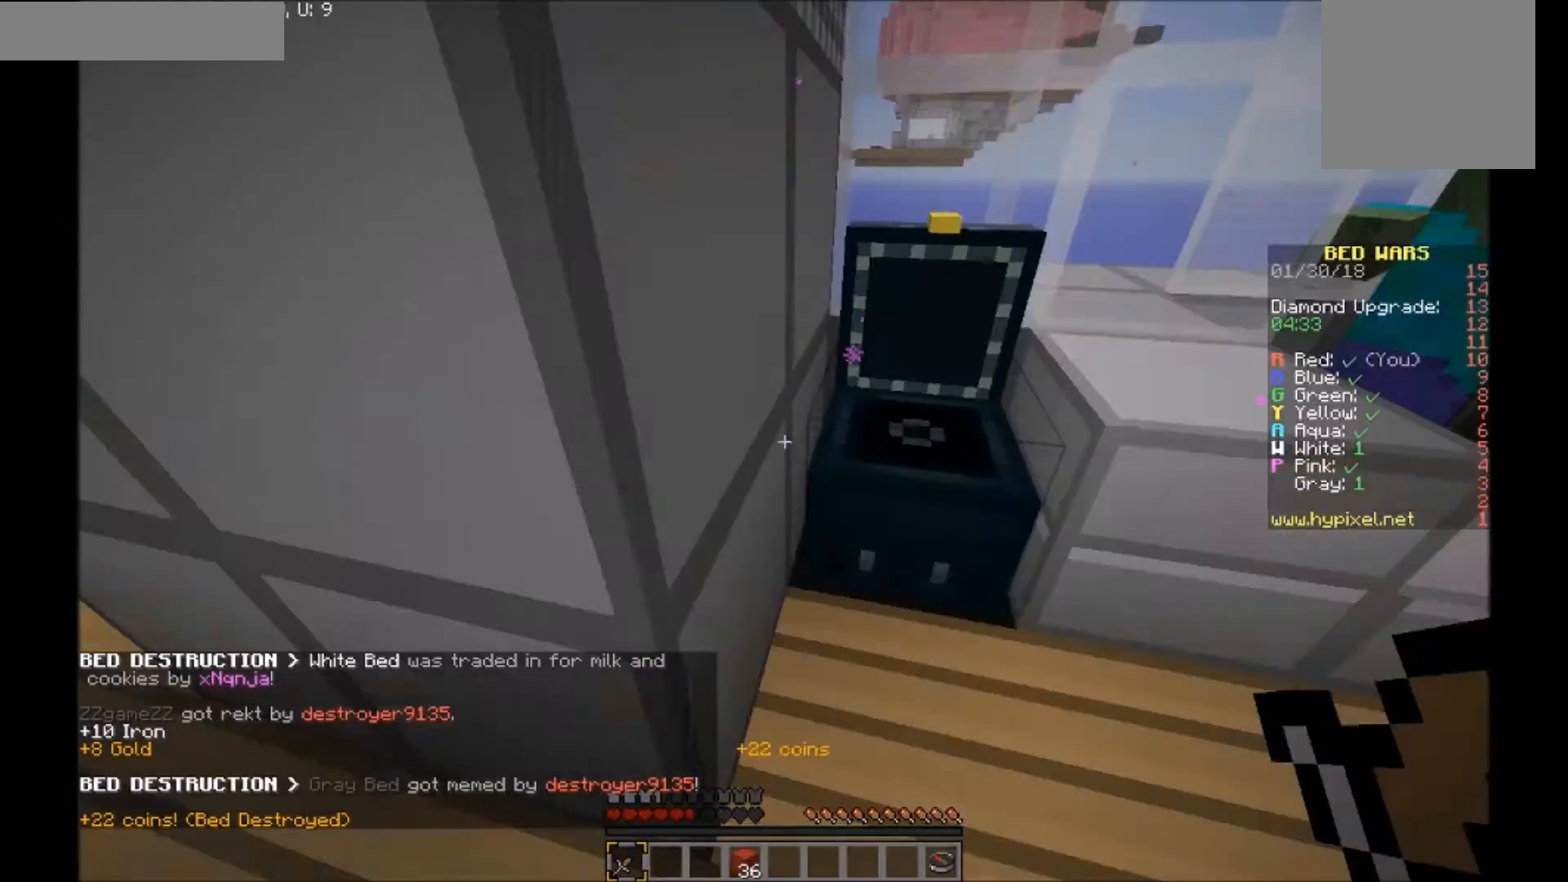
Gameplay with keyboard and mouse; each line is a JSON object with the keys and mouse buttons held at the frame after it. "events" lists presses ("down") and releases ("up") of "a", "d", "s", "w", "mouse_left" and "mouse_right" between this image and that frame as [ms after this image, input, new state], when the widget could be followed in between. "mouse_left", "mouse_right" = the "left", "right" buttons of the "mouse" list. No other keys are recorded. Fast repeated clicks can show as one long hold. Mouse movement is not recorded.
{"keys": ["a", "w"], "mouse": [], "events": [[34, "a", "down"], [67, "w", "down"]]}
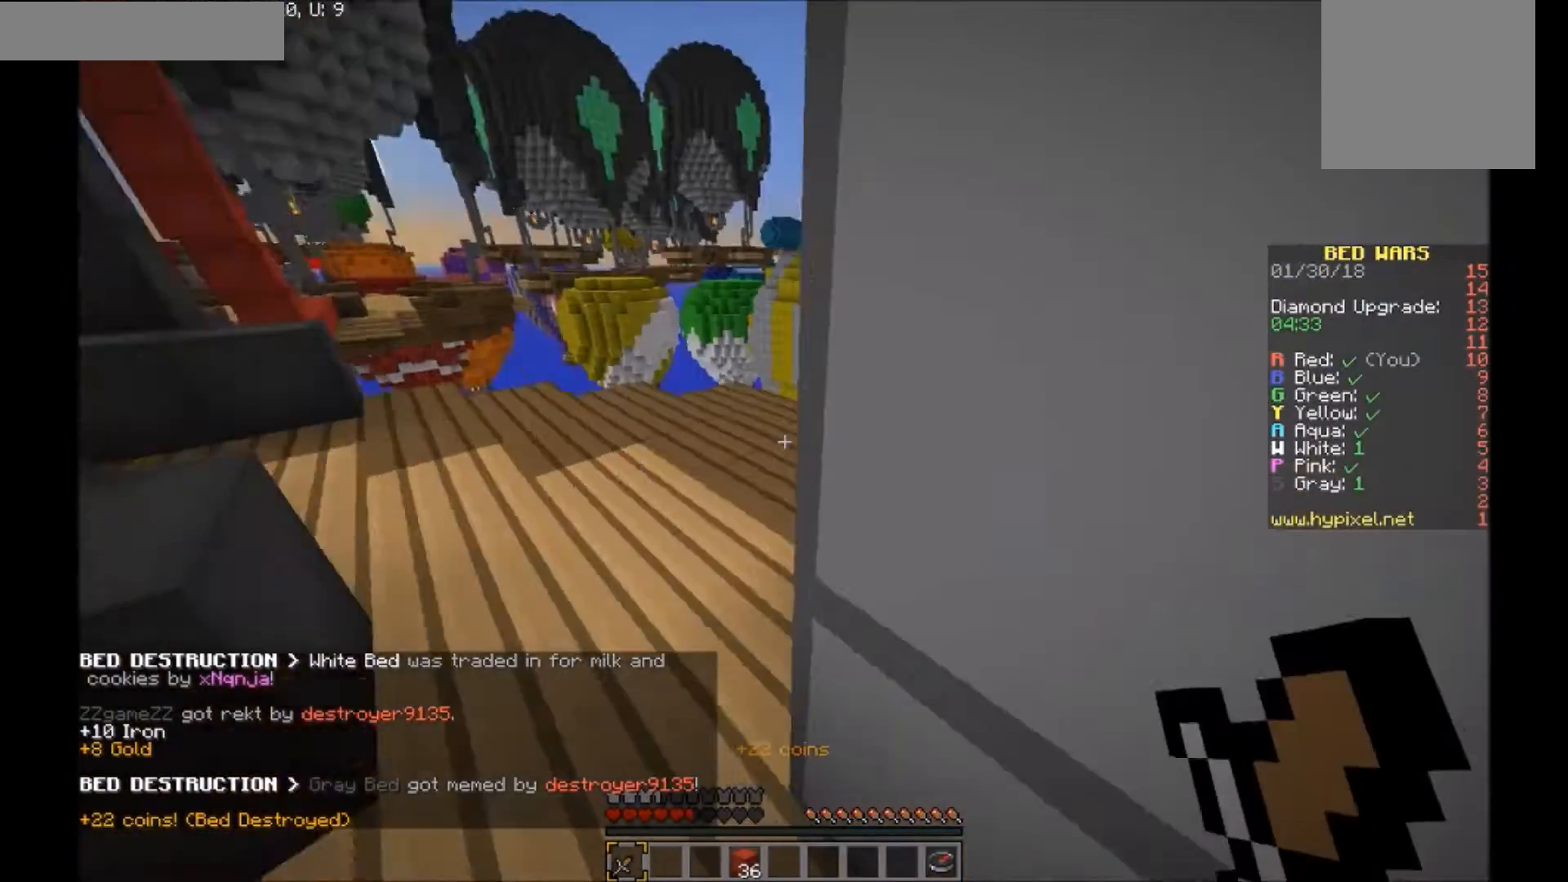
{"keys": ["a", "w"], "mouse": [], "events": [[267, "a", "up"], [434, "a", "down"]]}
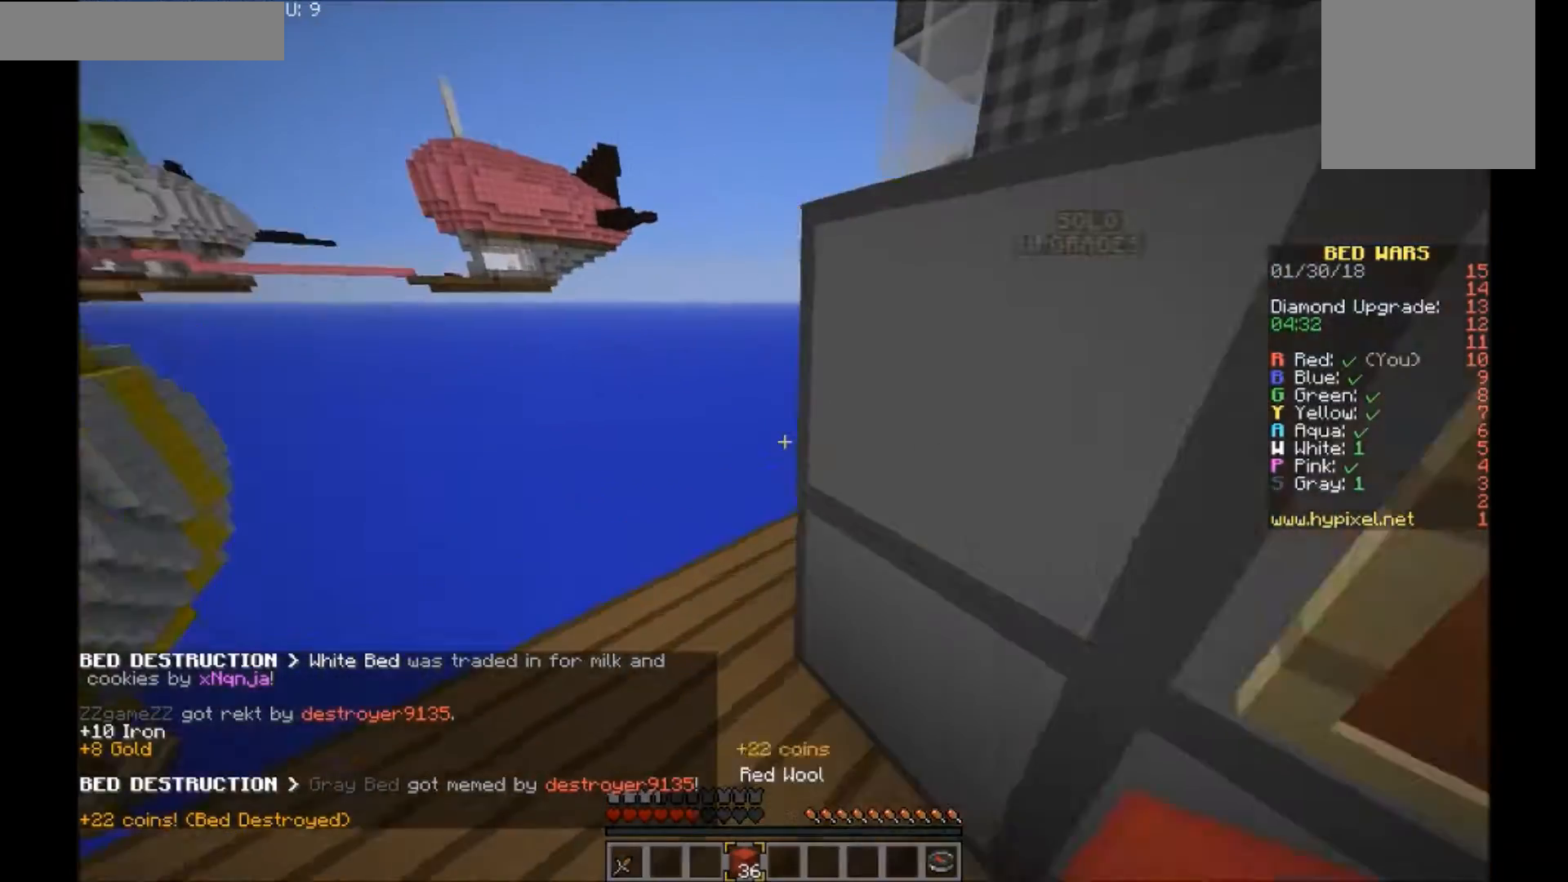
{"keys": ["a", "w"], "mouse": [], "events": [[234, "a", "up"], [434, "a", "down"]]}
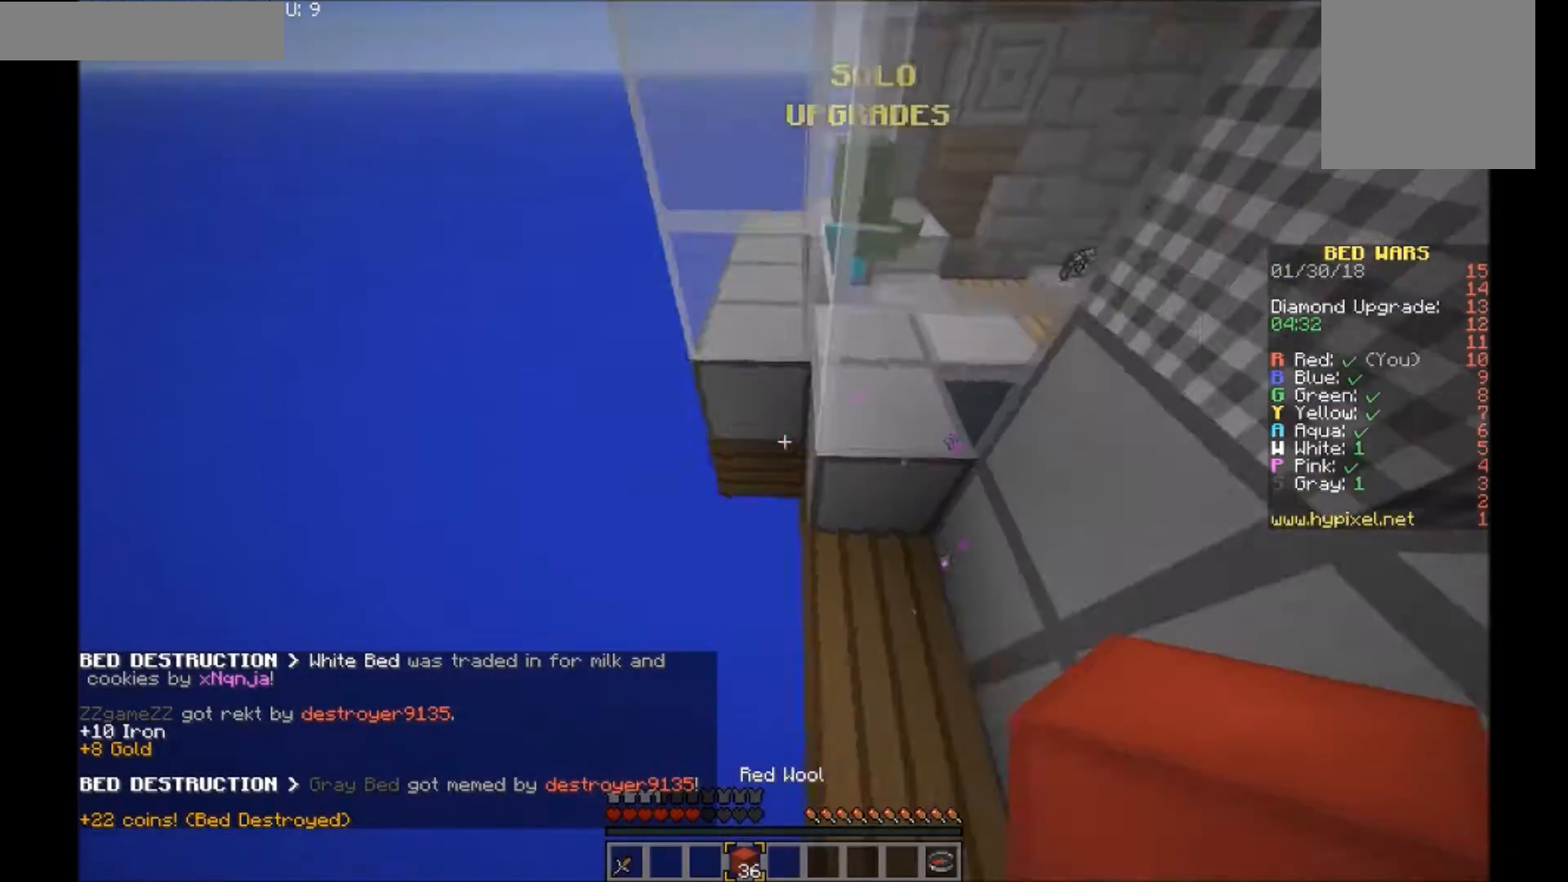
{"keys": ["w"], "mouse": ["right"], "events": [[33, "a", "up"], [133, "mouse_right", "down"], [167, "mouse_right", "up"], [333, "mouse_right", "down"], [367, "mouse_right", "up"], [467, "mouse_right", "down"]]}
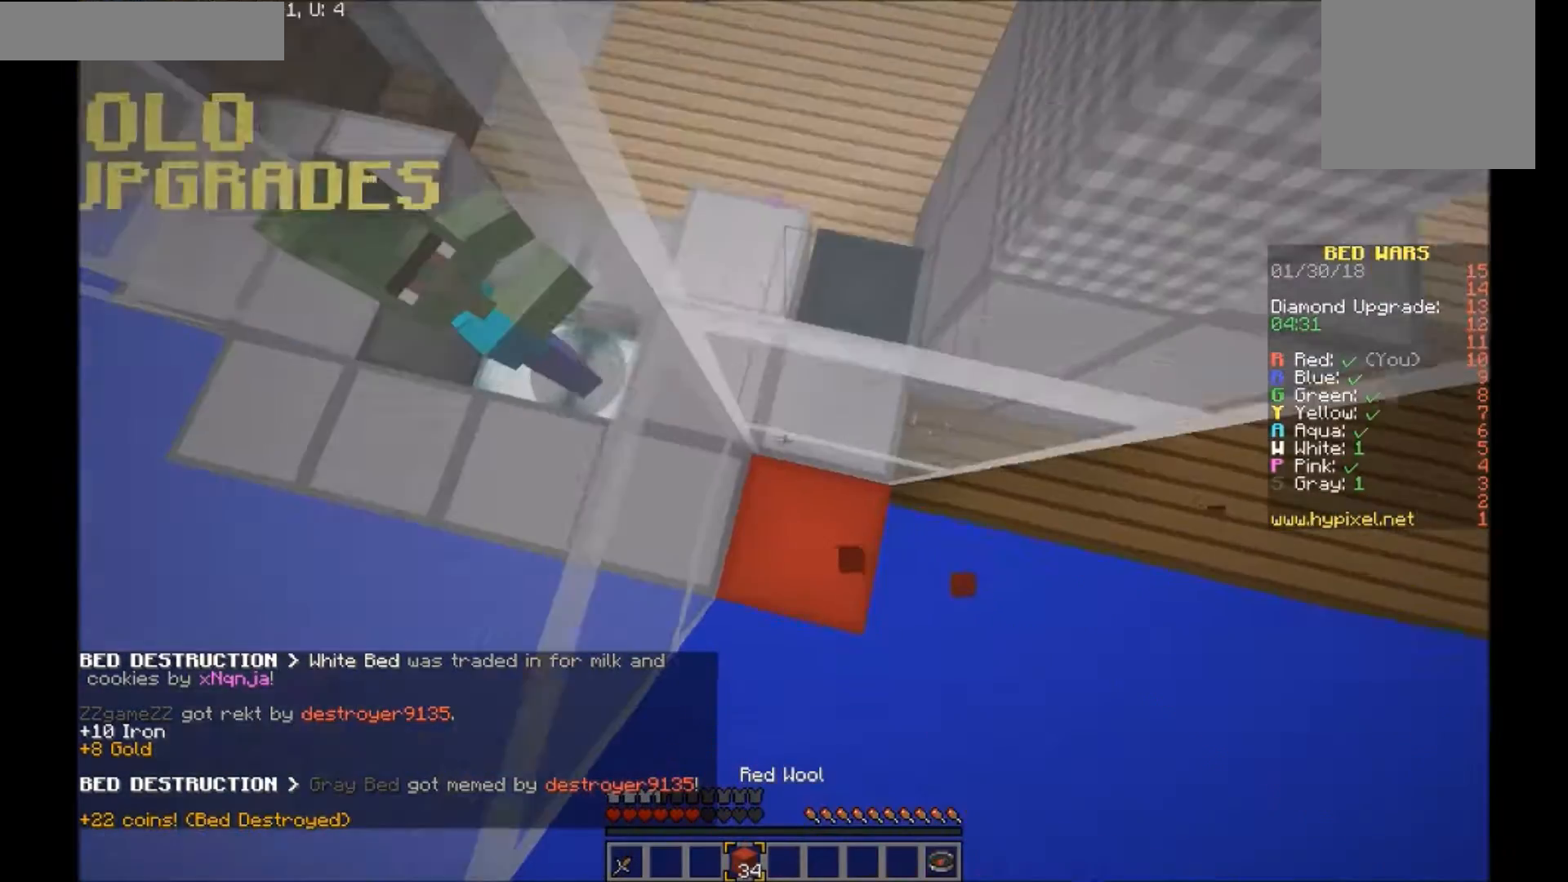
{"keys": ["a"], "mouse": [], "events": [[34, "mouse_right", "up"], [100, "mouse_right", "down"], [100, "w", "up"], [134, "a", "down"], [134, "mouse_right", "up"], [167, "mouse_right", "down"], [234, "mouse_right", "up"], [234, "s", "down"], [301, "mouse_right", "down"], [334, "a", "up"], [334, "mouse_right", "up"], [367, "mouse_right", "down"], [367, "s", "up"], [434, "a", "down"], [501, "mouse_right", "up"]]}
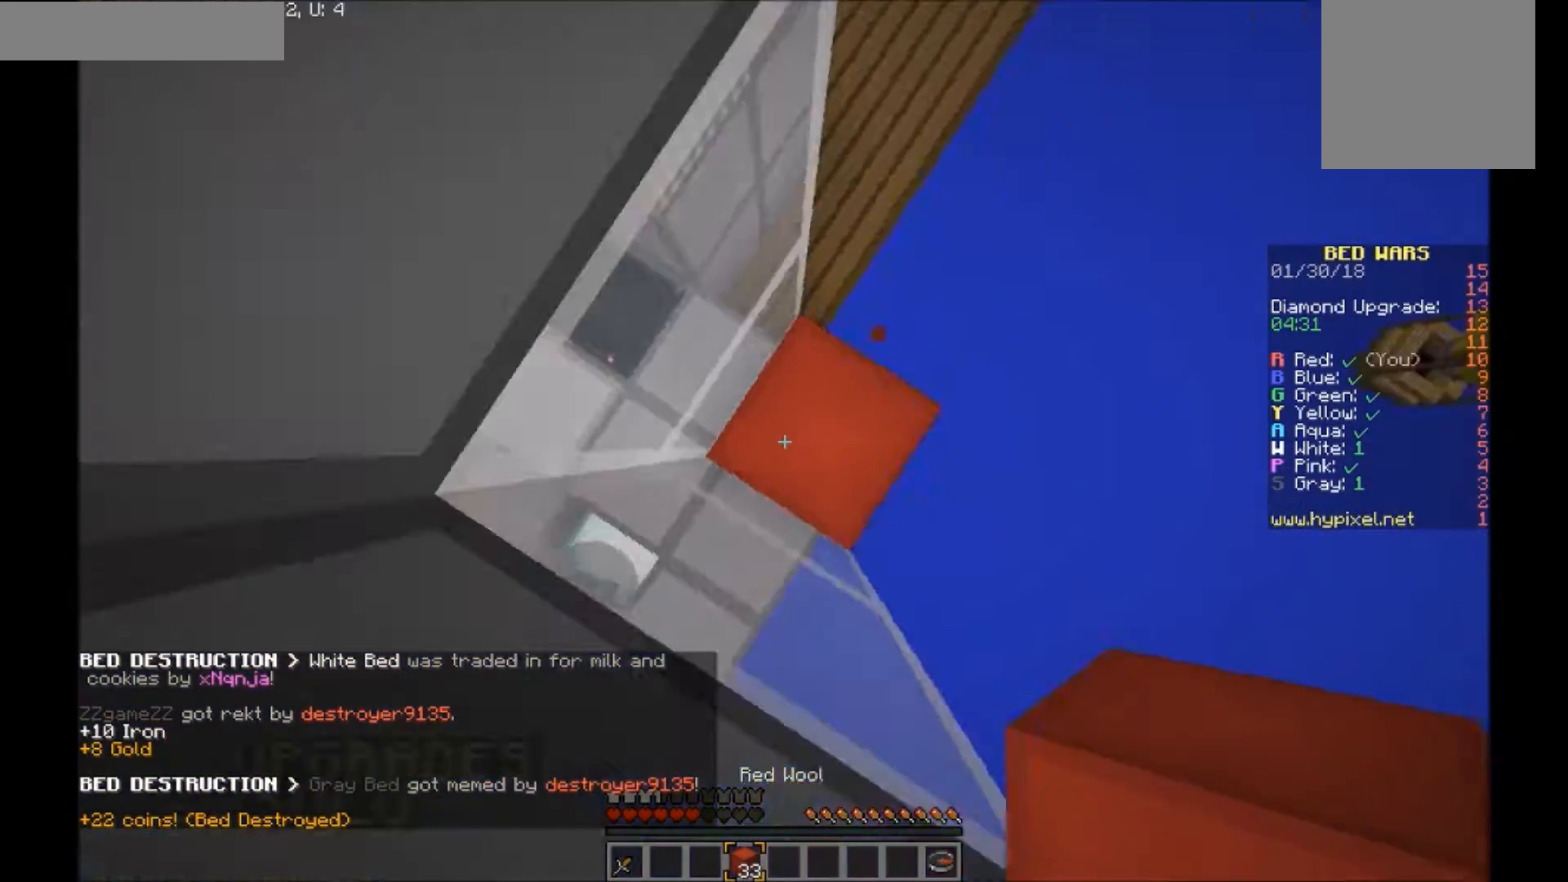
{"keys": ["a", "d", "s"], "mouse": [], "events": [[100, "a", "up"], [100, "mouse_right", "down"], [133, "mouse_right", "up"], [167, "mouse_right", "down"], [267, "mouse_right", "up"], [467, "a", "down"], [467, "d", "down"], [467, "s", "down"]]}
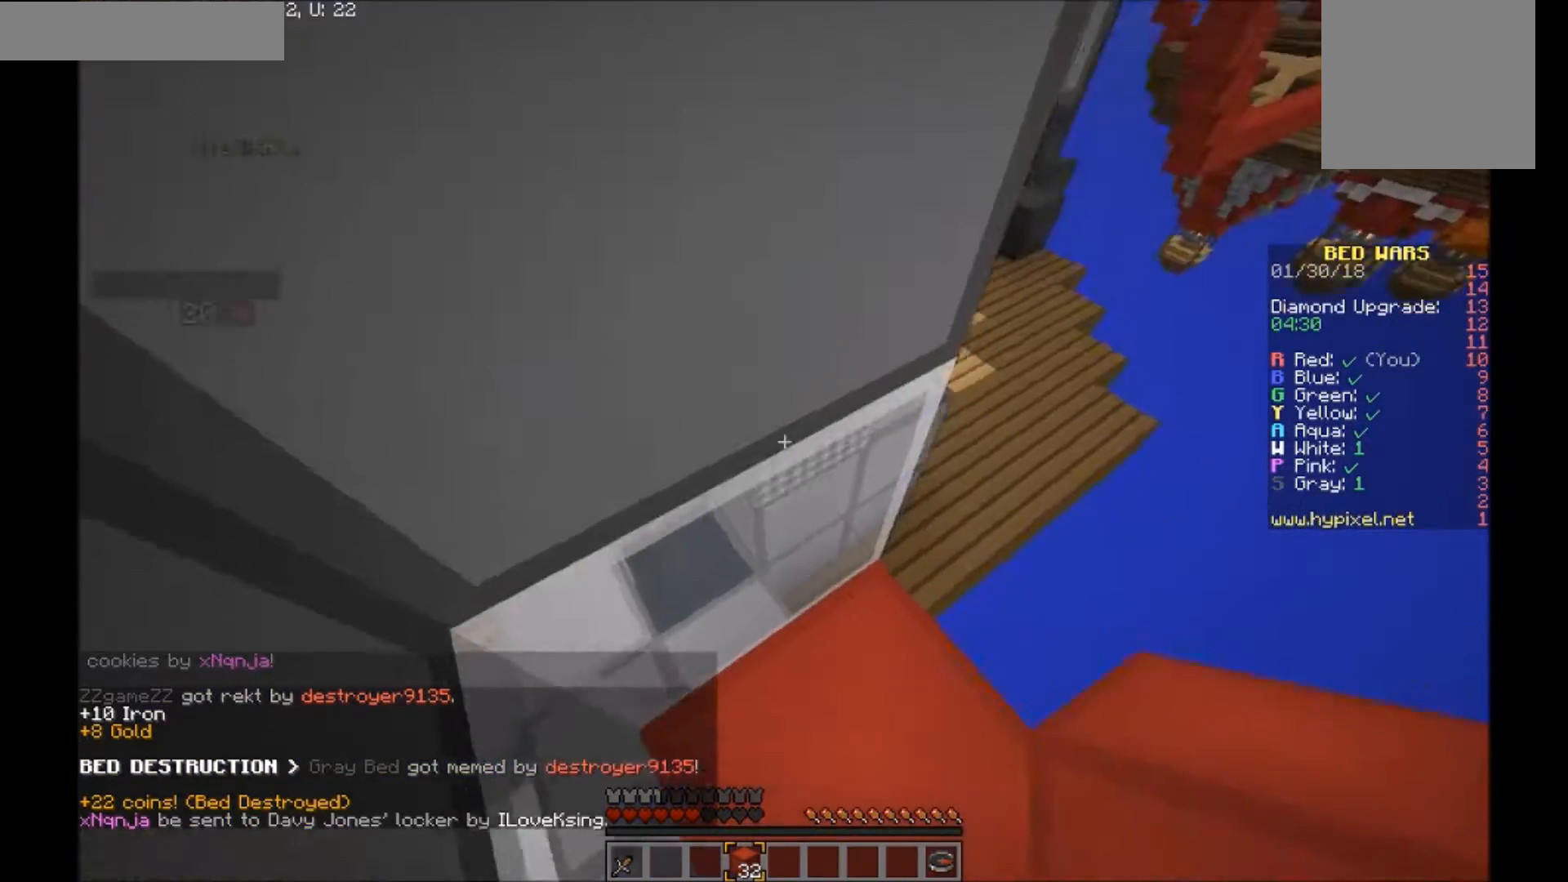
{"keys": [], "mouse": [], "events": [[67, "a", "up"], [234, "d", "up"], [434, "s", "up"]]}
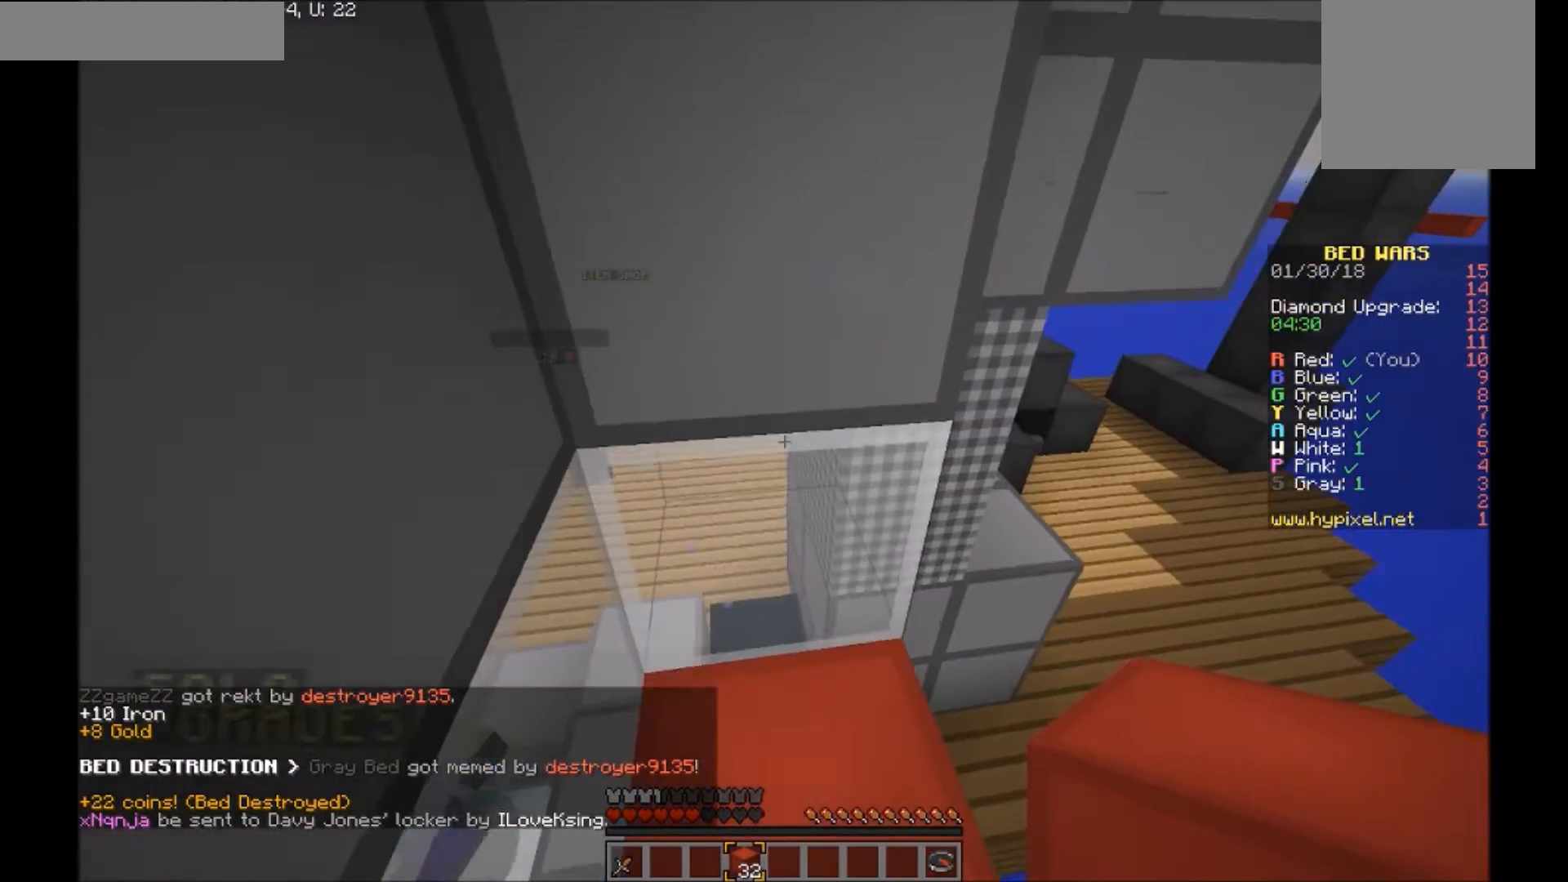
{"keys": ["d", "s"], "mouse": ["right"], "events": [[66, "s", "down"], [133, "a", "down"], [167, "a", "up"], [267, "d", "down"], [333, "mouse_right", "down"], [434, "mouse_right", "up"], [467, "mouse_right", "down"]]}
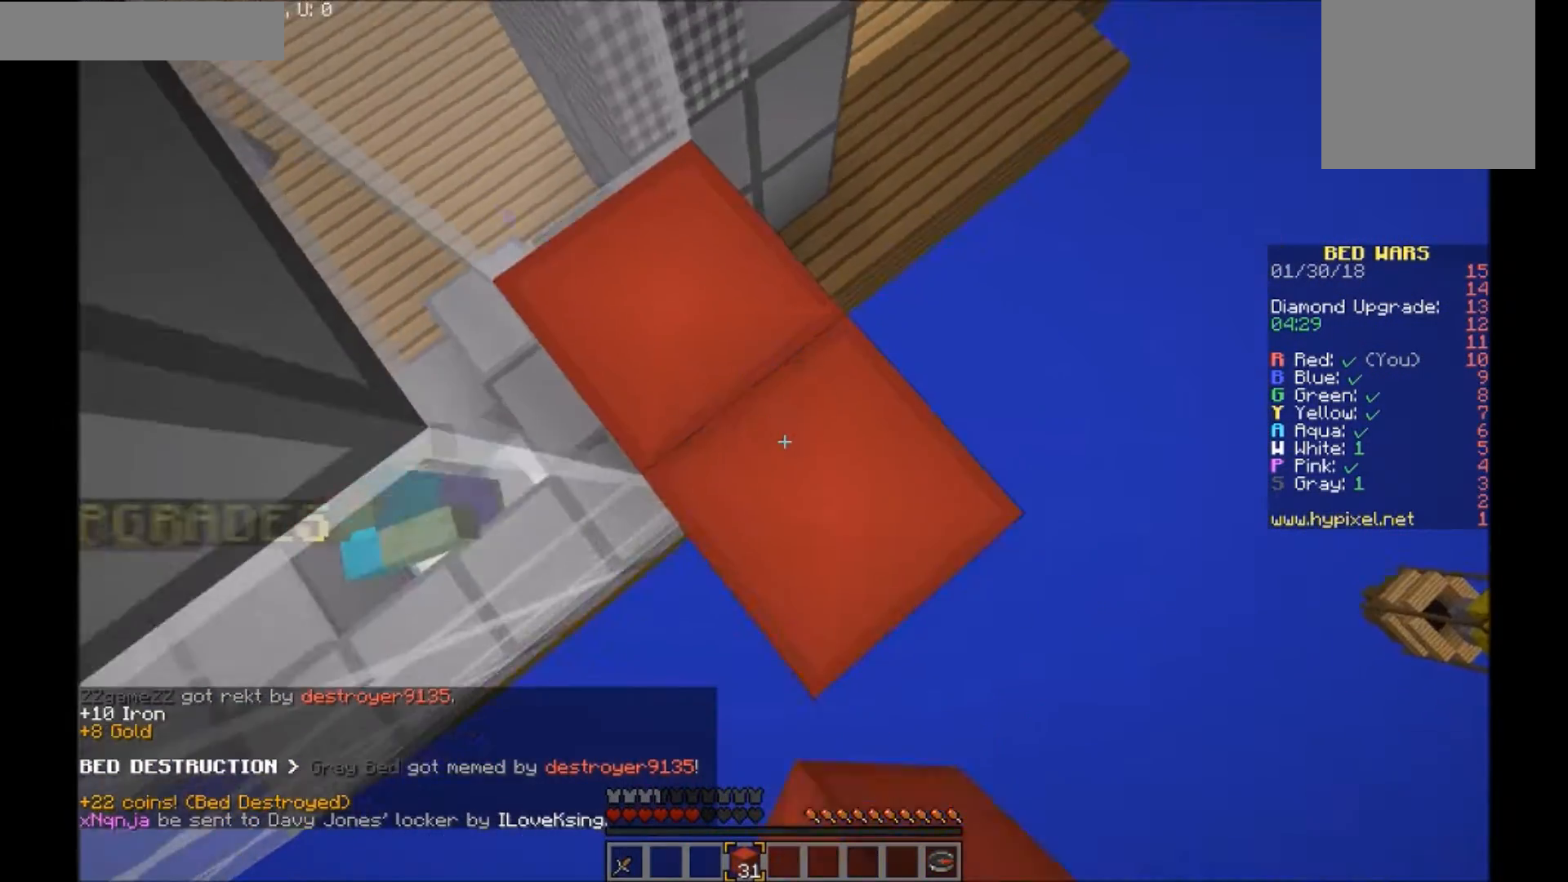
{"keys": ["a", "d", "w"], "mouse": [], "events": [[67, "d", "up"], [67, "mouse_right", "up"], [134, "s", "up"], [234, "a", "down"], [234, "d", "down"], [434, "w", "down"]]}
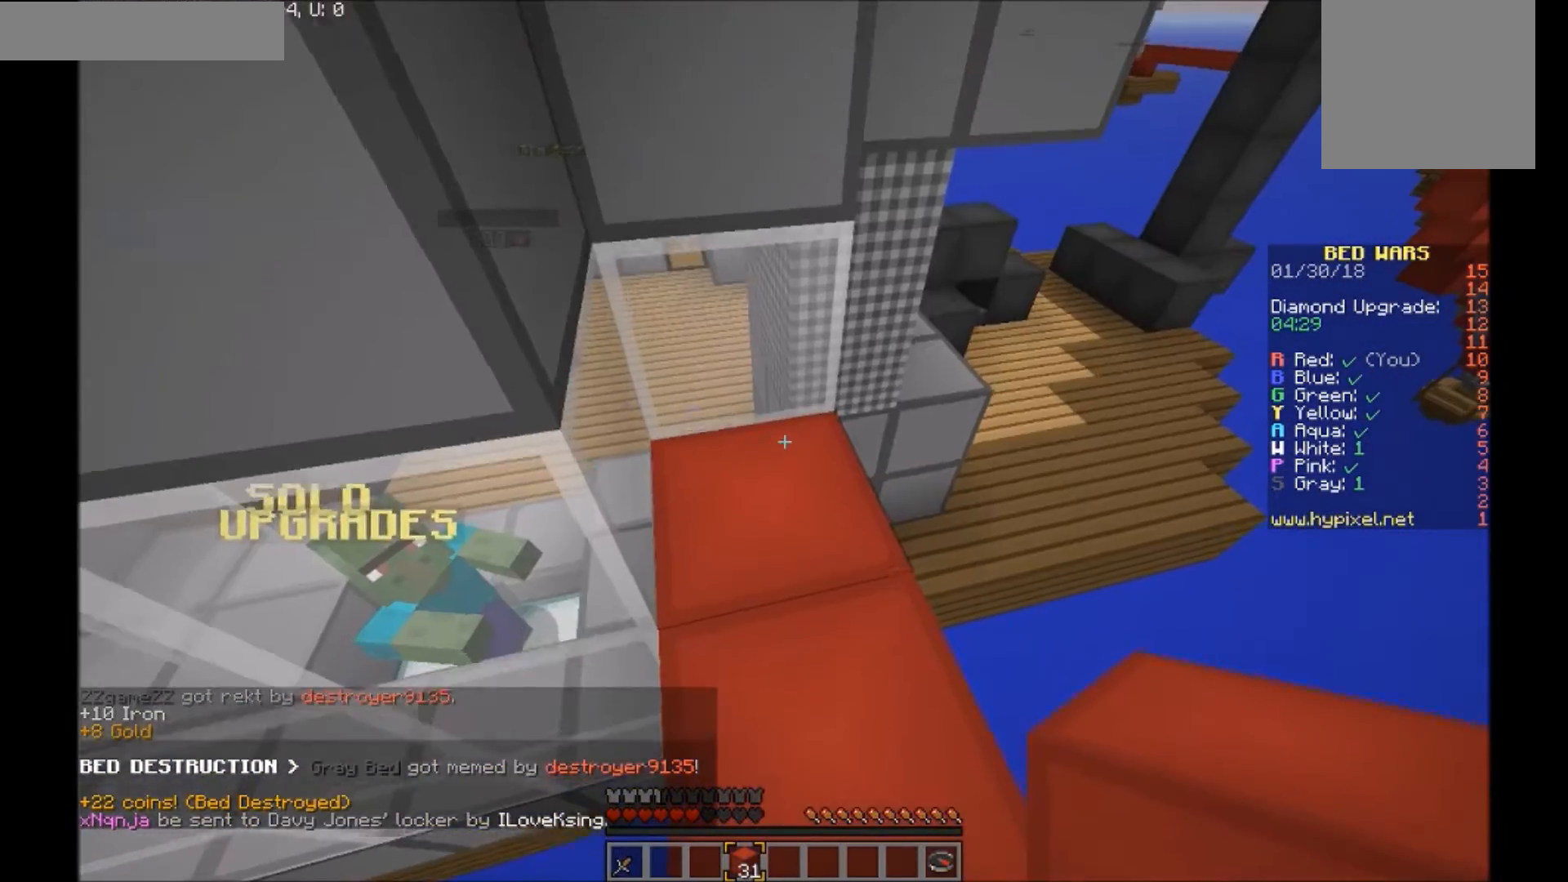
{"keys": ["d", "w"], "mouse": [], "events": [[467, "a", "up"]]}
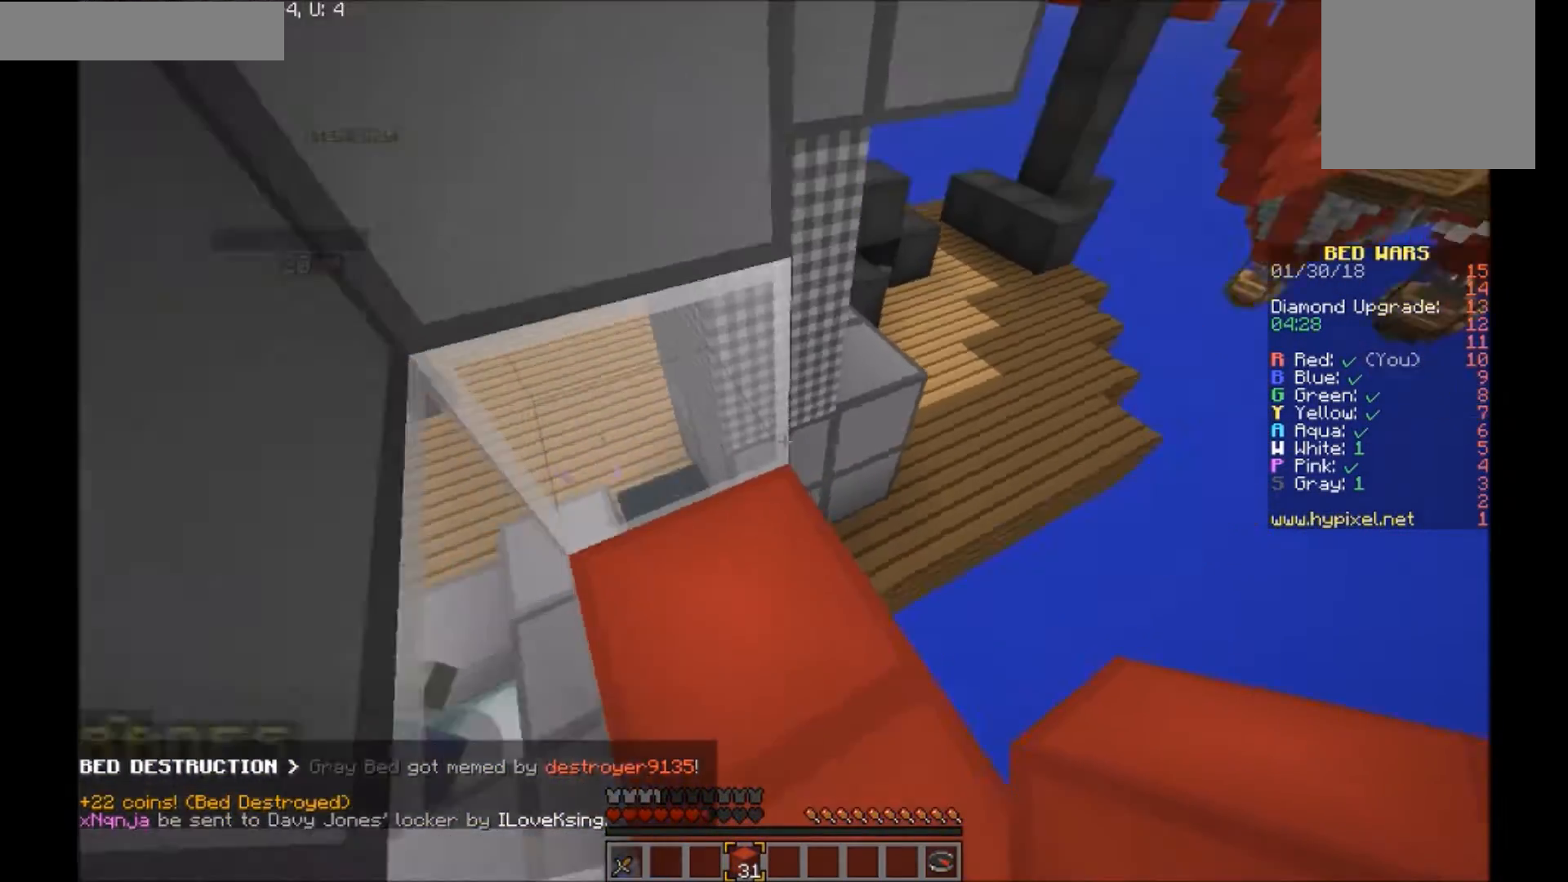
{"keys": ["w"], "mouse": [], "events": [[67, "d", "up"]]}
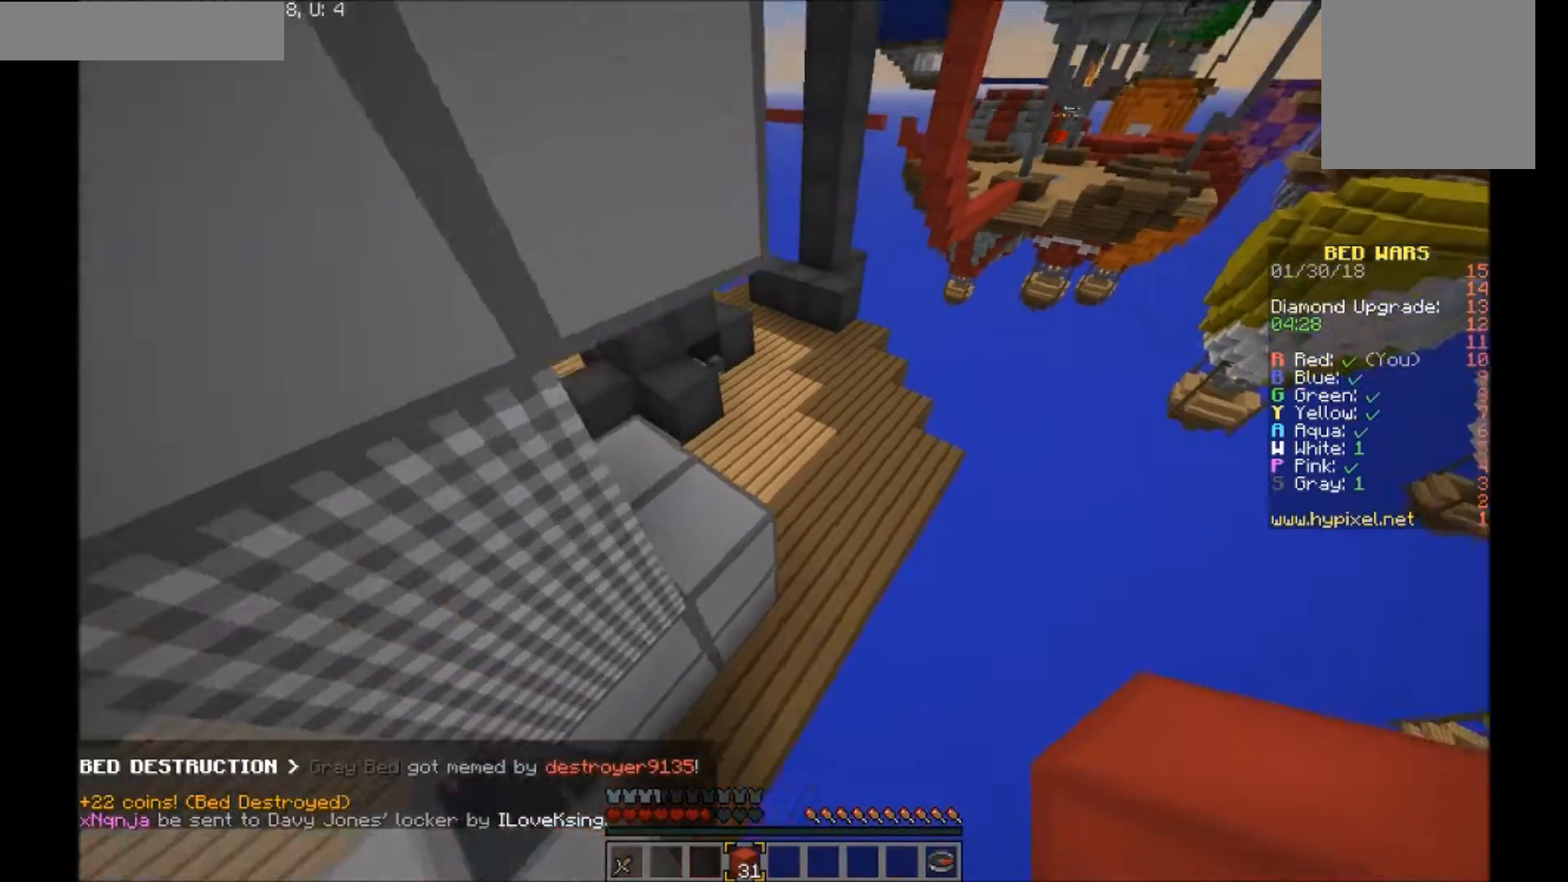
{"keys": ["w"], "mouse": [], "events": []}
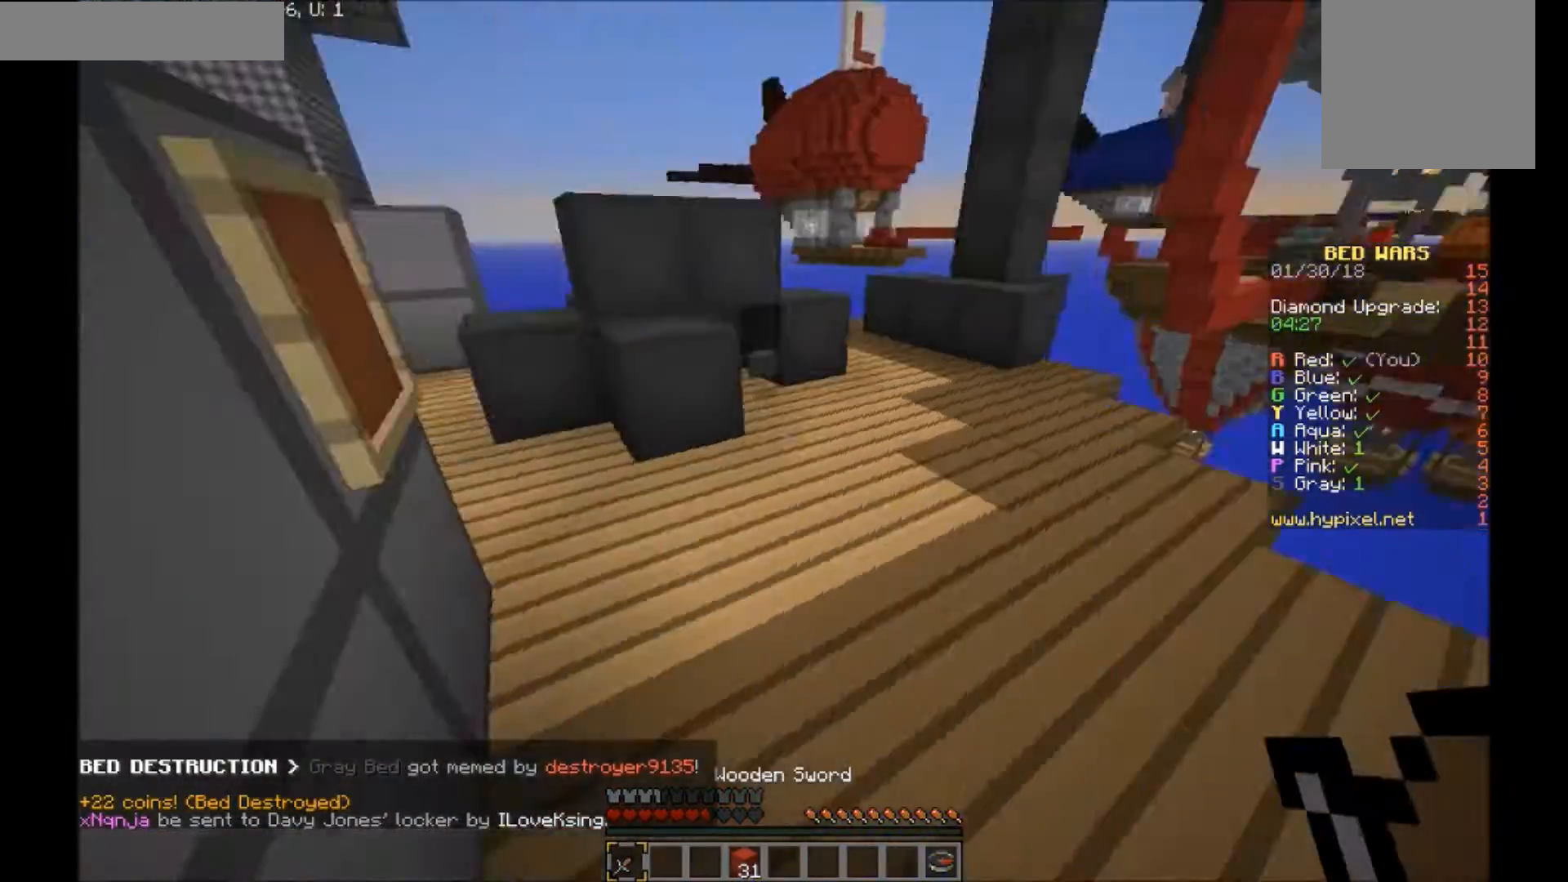
{"keys": ["w"], "mouse": [], "events": []}
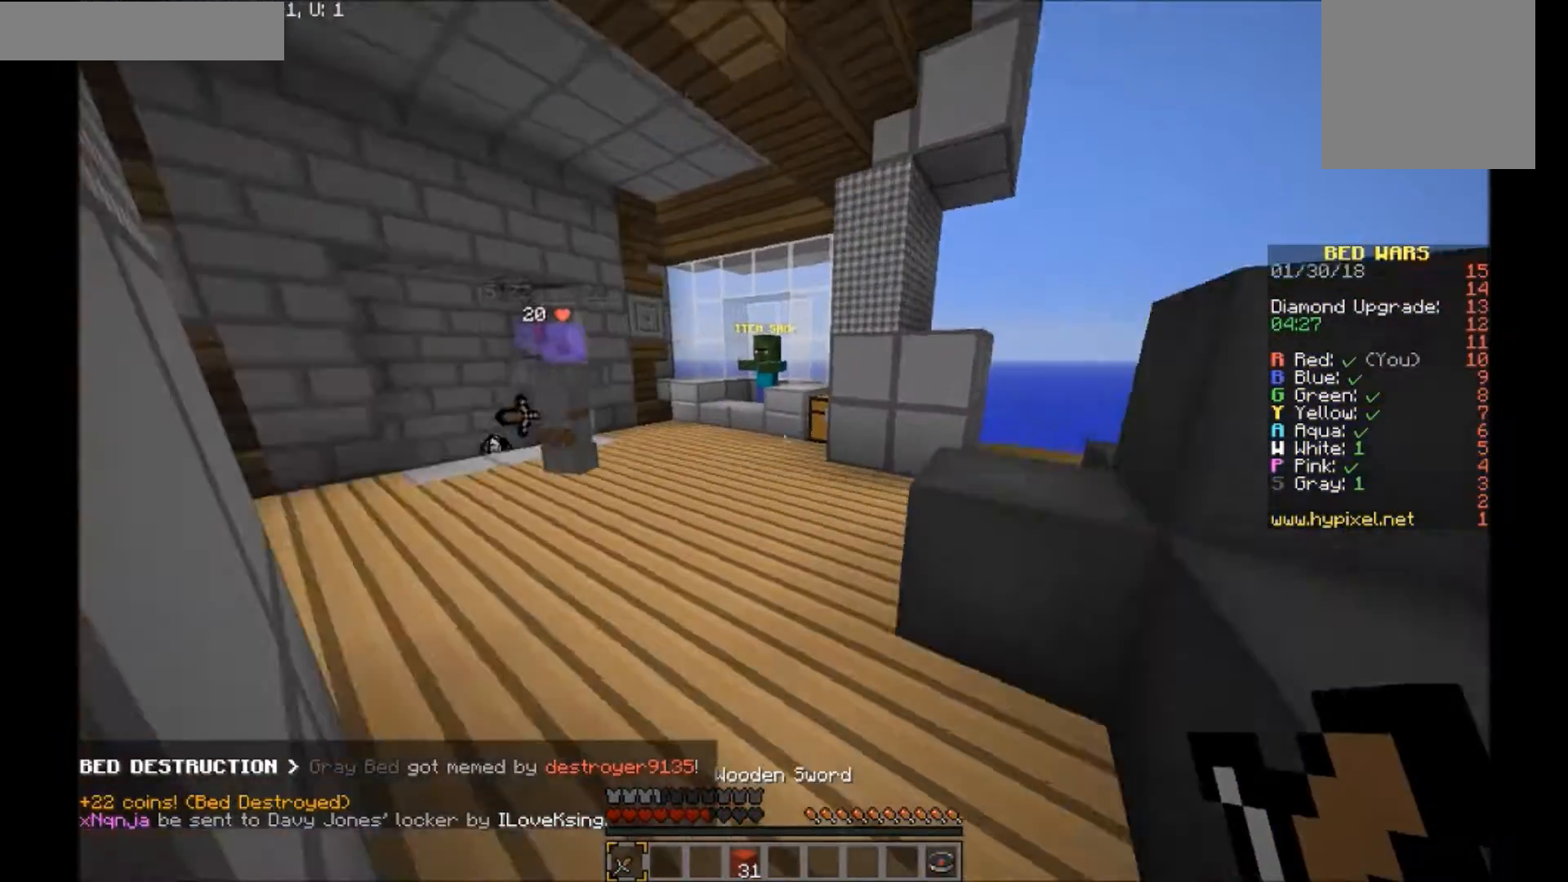
{"keys": ["a", "w"], "mouse": [], "events": [[133, "a", "down"]]}
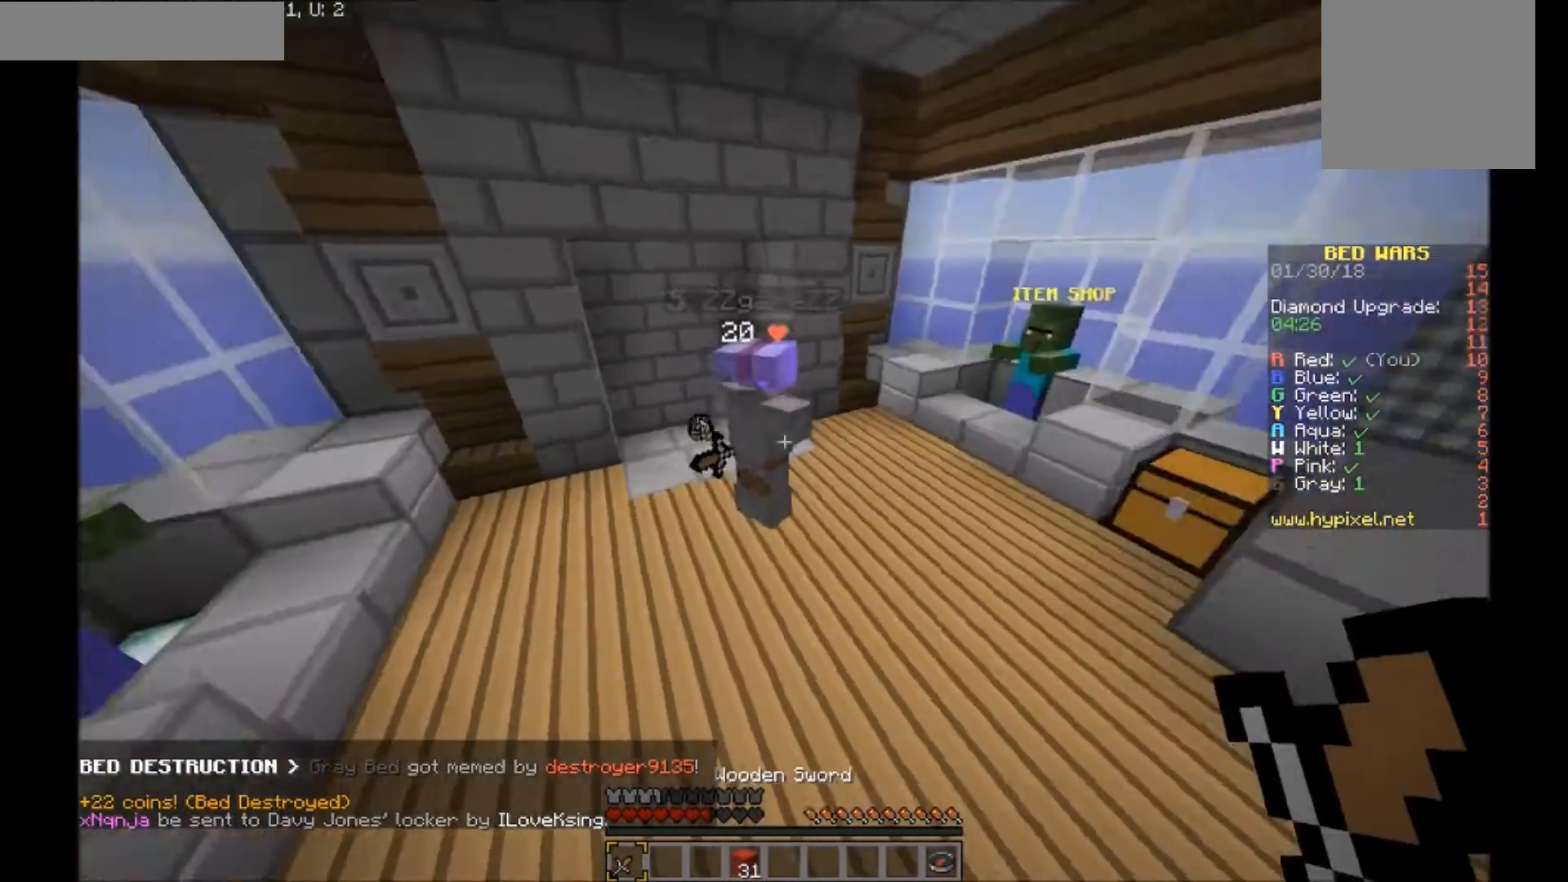
{"keys": ["w"], "mouse": [], "events": [[167, "mouse_left", "down"], [267, "mouse_left", "up"], [301, "mouse_left", "down"], [334, "mouse_left", "up"], [434, "a", "up"], [434, "mouse_left", "down"], [501, "mouse_left", "up"]]}
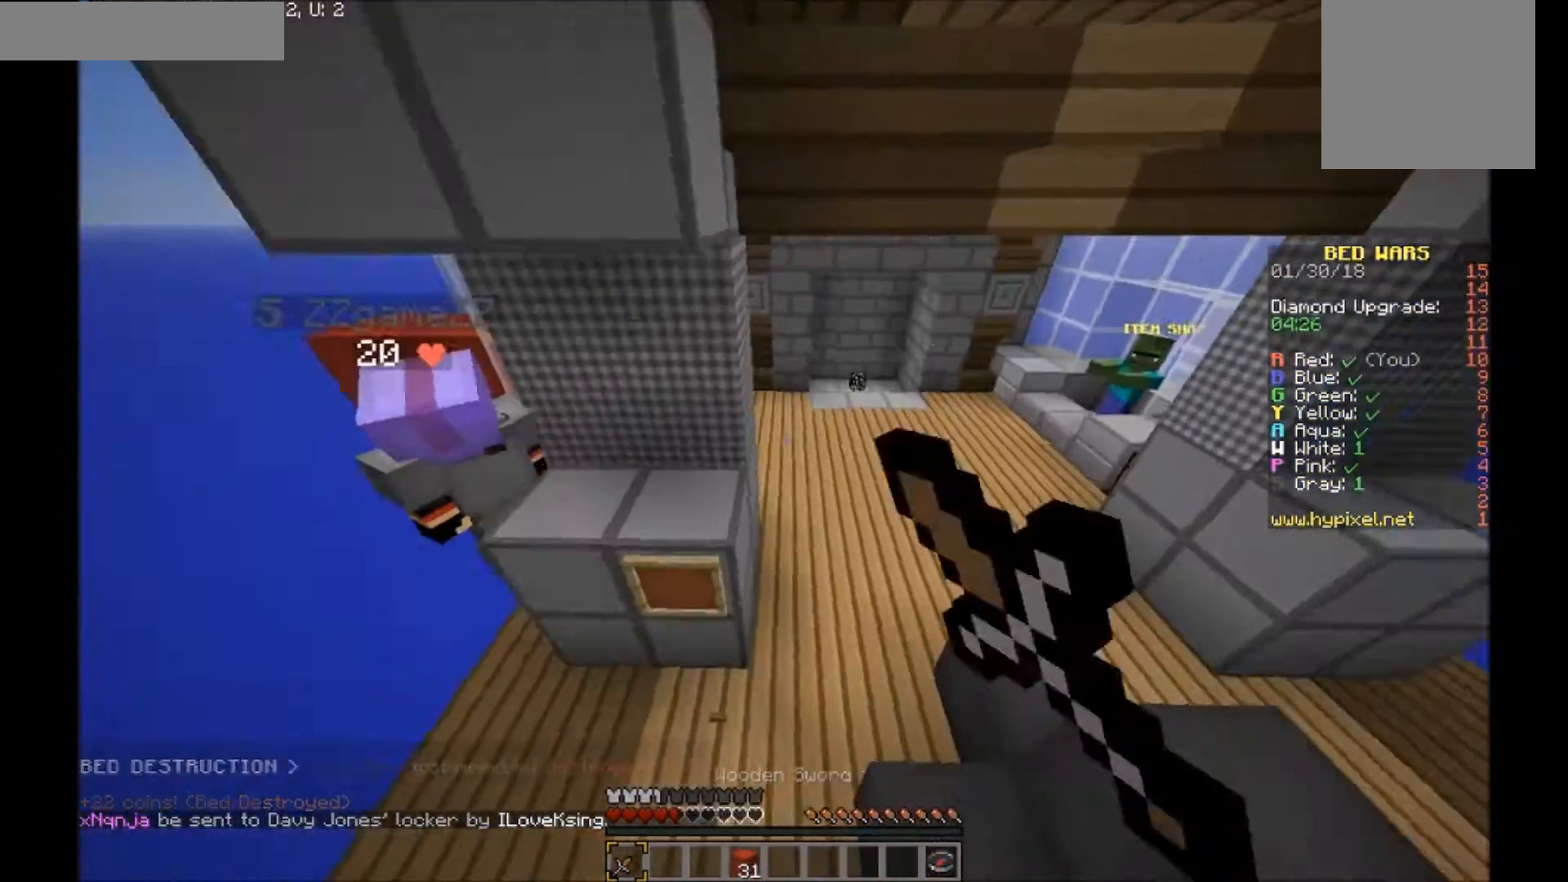
{"keys": ["w"], "mouse": [], "events": [[33, "mouse_left", "down"], [100, "mouse_left", "up"], [300, "a", "down"], [400, "a", "up"]]}
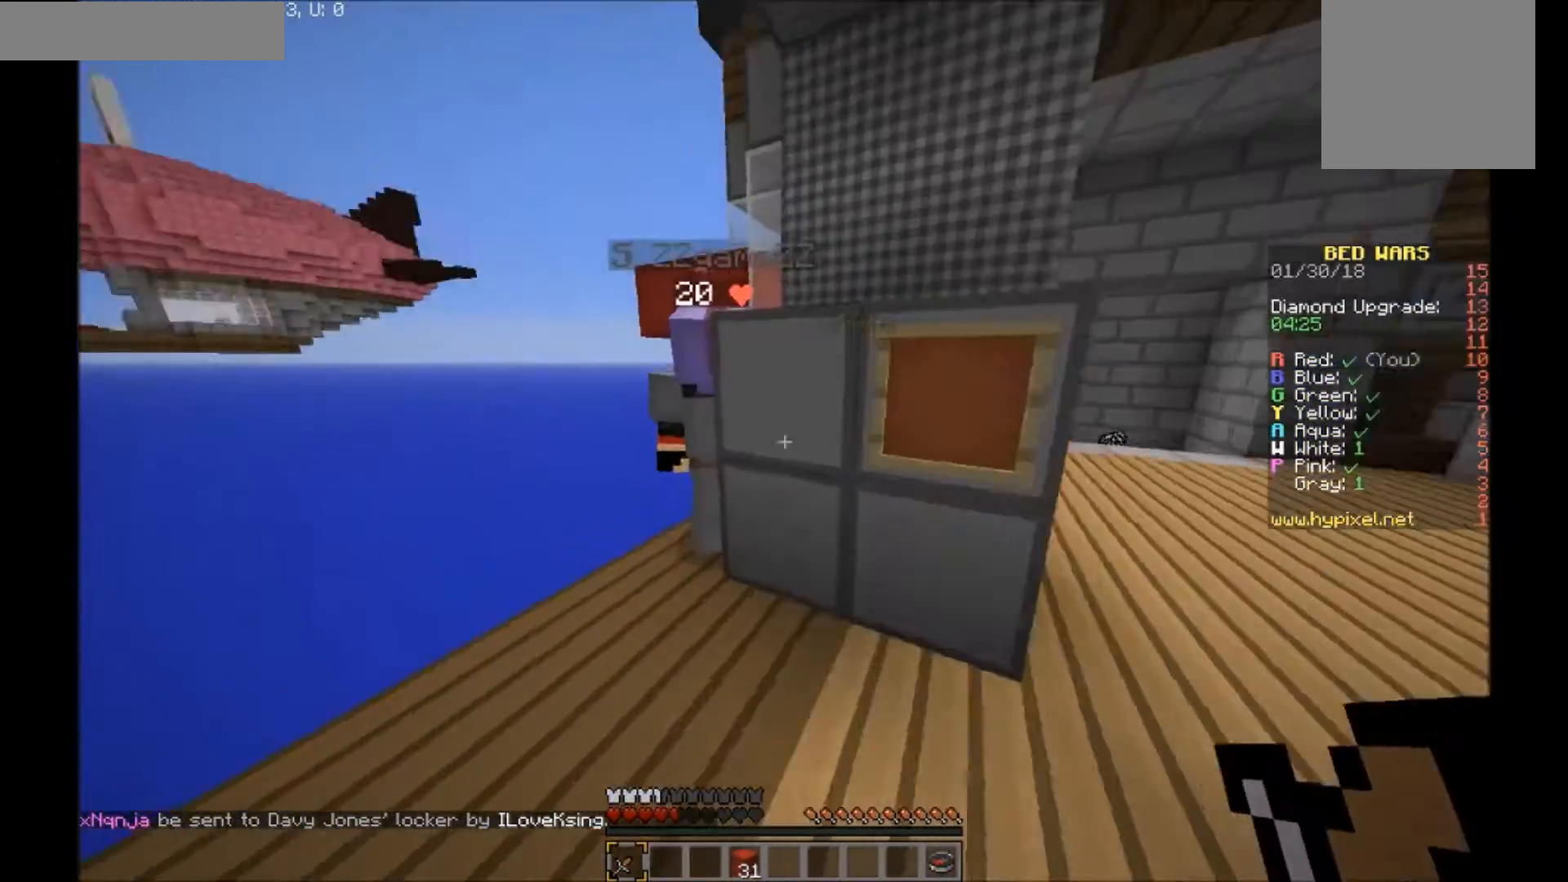
{"keys": ["w"], "mouse": ["left"], "events": [[100, "mouse_left", "down"], [134, "mouse_left", "up"], [200, "d", "down"], [200, "mouse_left", "down"], [301, "mouse_left", "up"], [334, "mouse_left", "down"], [401, "d", "up"], [401, "mouse_left", "up"], [434, "mouse_left", "down"]]}
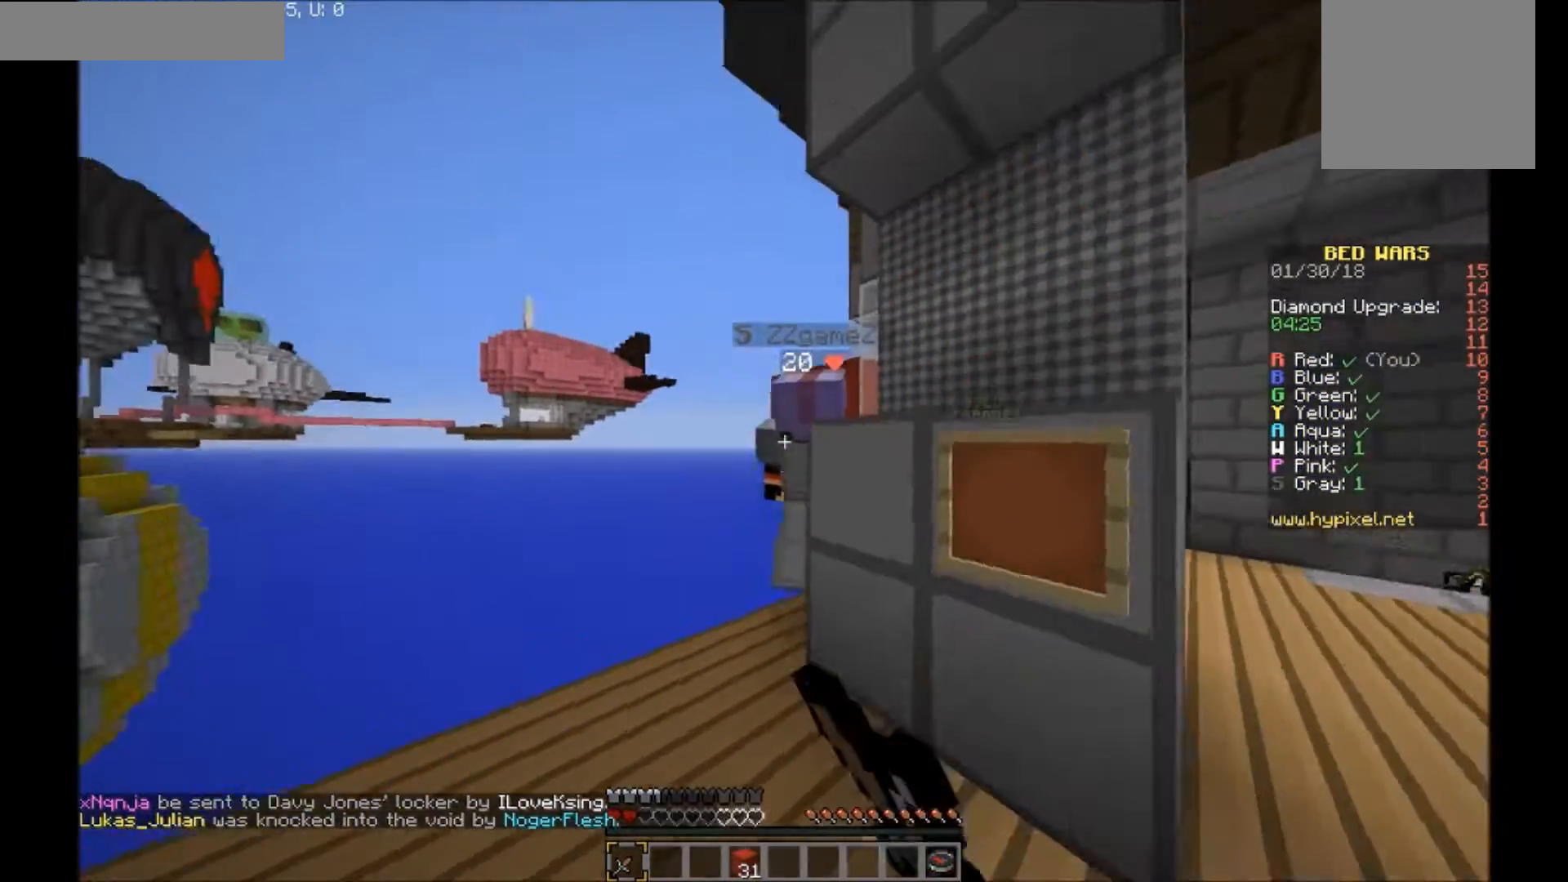
{"keys": [], "mouse": [], "events": [[133, "mouse_left", "up"], [200, "mouse_left", "down"], [233, "mouse_left", "up"], [300, "mouse_left", "down"], [400, "mouse_left", "up"], [434, "mouse_left", "down"], [500, "mouse_left", "up"], [500, "w", "up"]]}
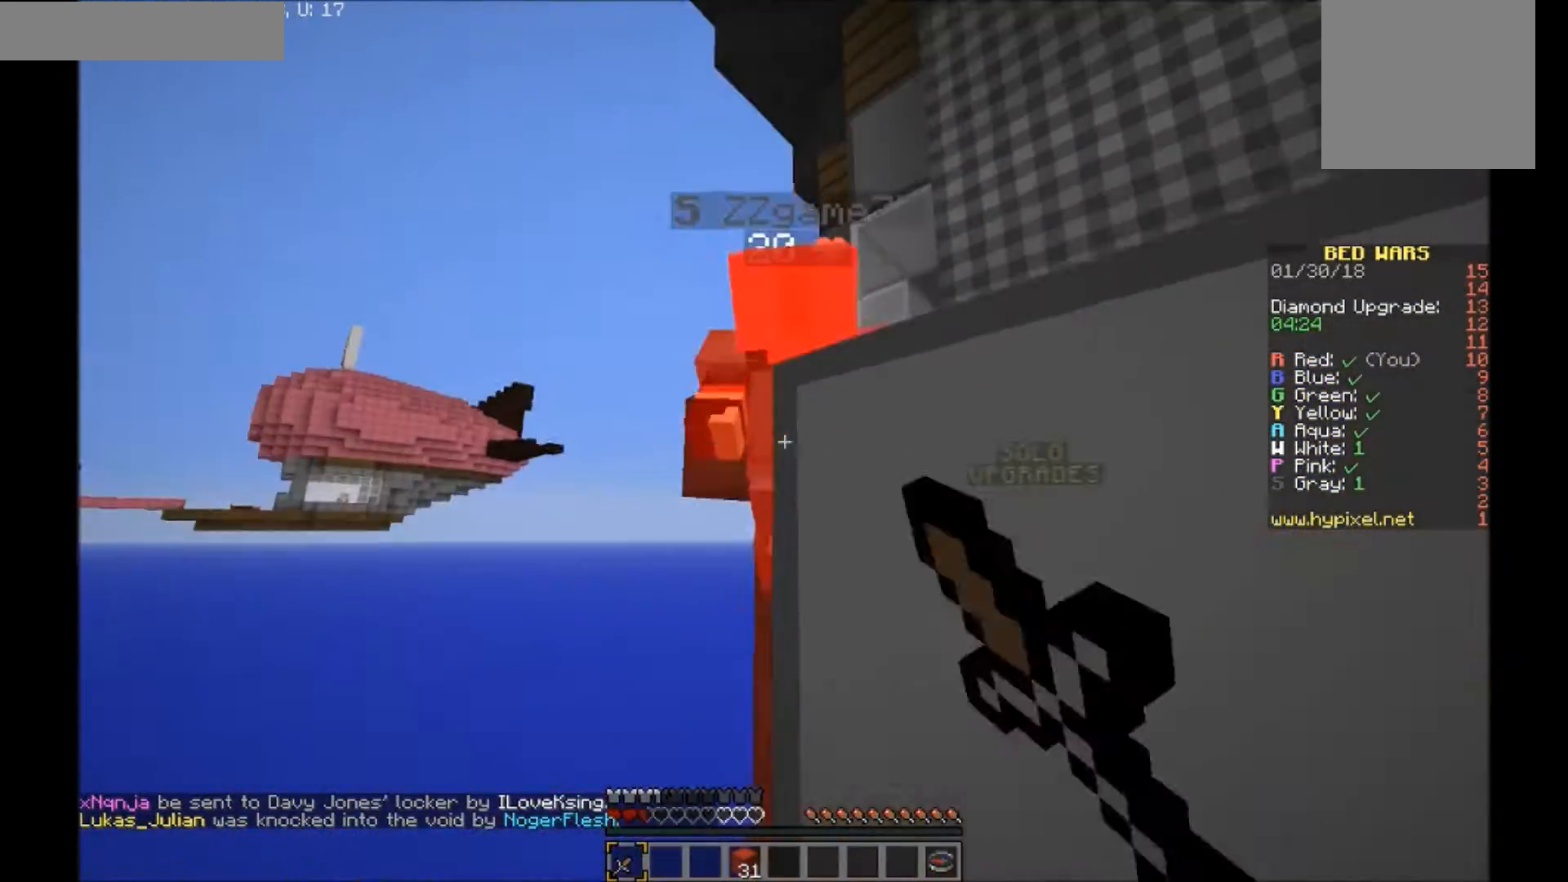
{"keys": [], "mouse": [], "events": [[34, "mouse_left", "down"], [100, "mouse_left", "up"], [134, "mouse_left", "down"], [234, "mouse_left", "up"], [301, "mouse_left", "down"], [334, "mouse_left", "up"], [401, "mouse_left", "down"], [501, "mouse_left", "up"]]}
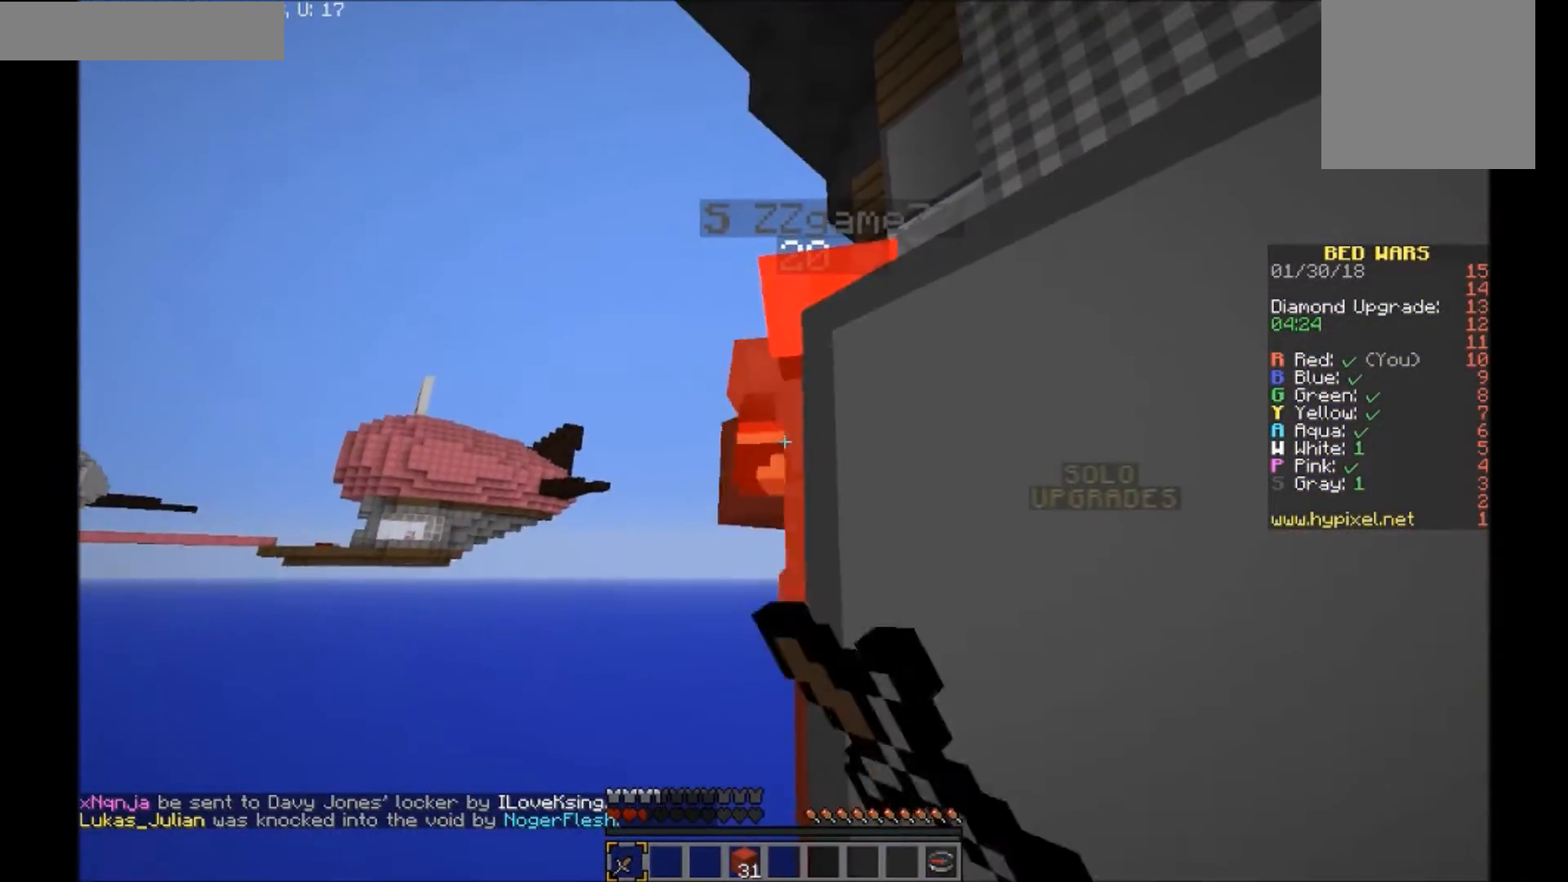
{"keys": [], "mouse": [], "events": [[33, "mouse_left", "down"], [100, "mouse_left", "up"], [133, "mouse_left", "down"], [233, "mouse_left", "up"], [300, "mouse_left", "down"], [333, "mouse_left", "up"], [400, "mouse_left", "down"], [500, "mouse_left", "up"]]}
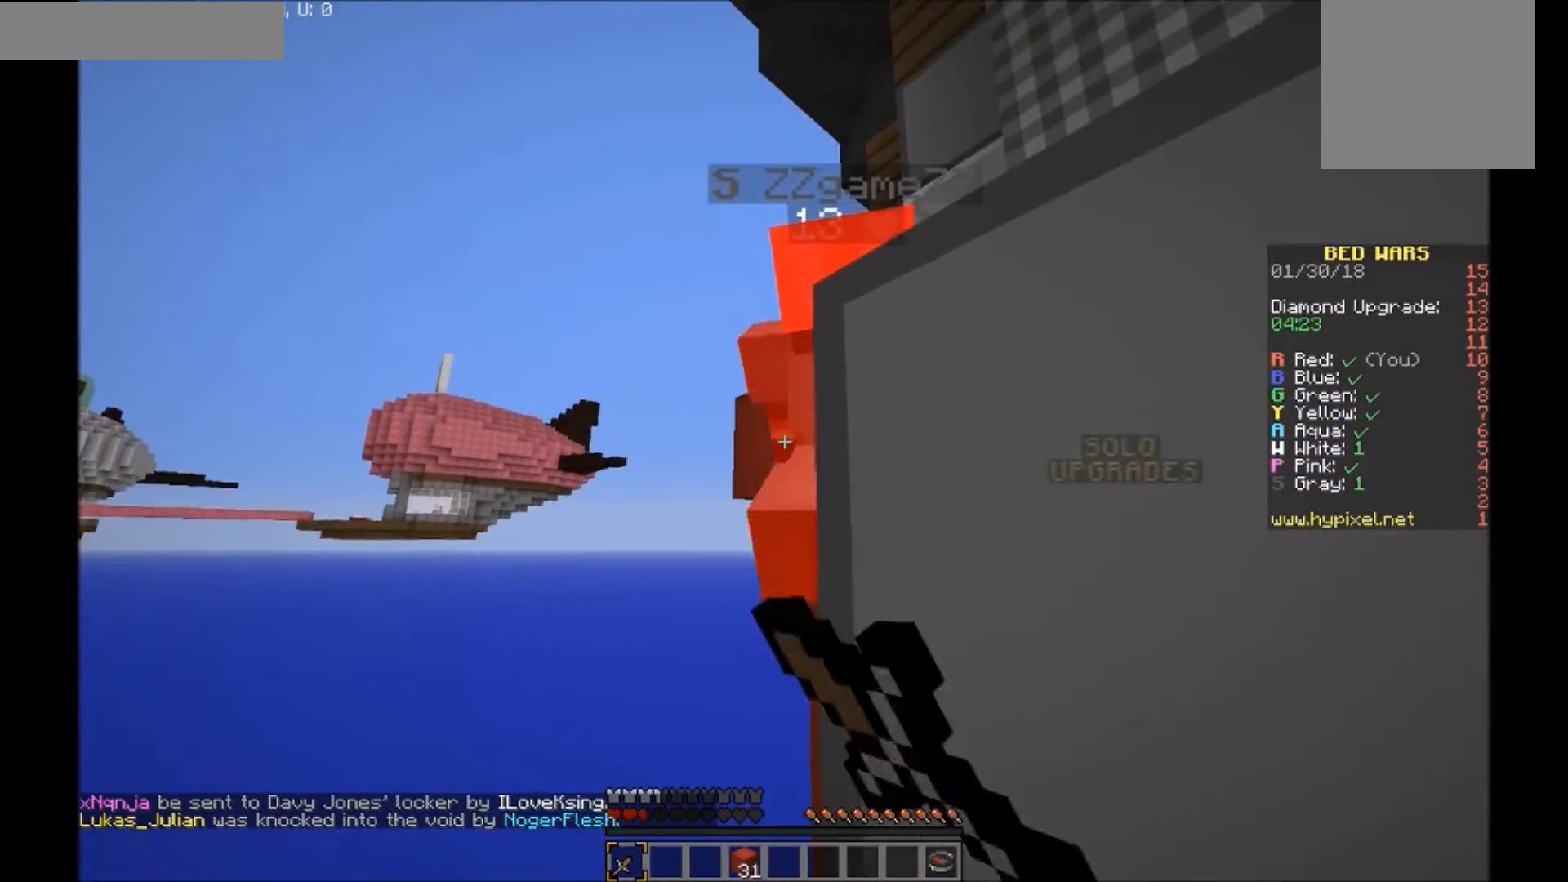
{"keys": [], "mouse": ["left"], "events": [[34, "mouse_left", "down"], [100, "mouse_left", "up"], [134, "mouse_left", "down"], [234, "mouse_left", "up"], [301, "mouse_left", "down"], [334, "mouse_left", "up"], [401, "mouse_left", "down"]]}
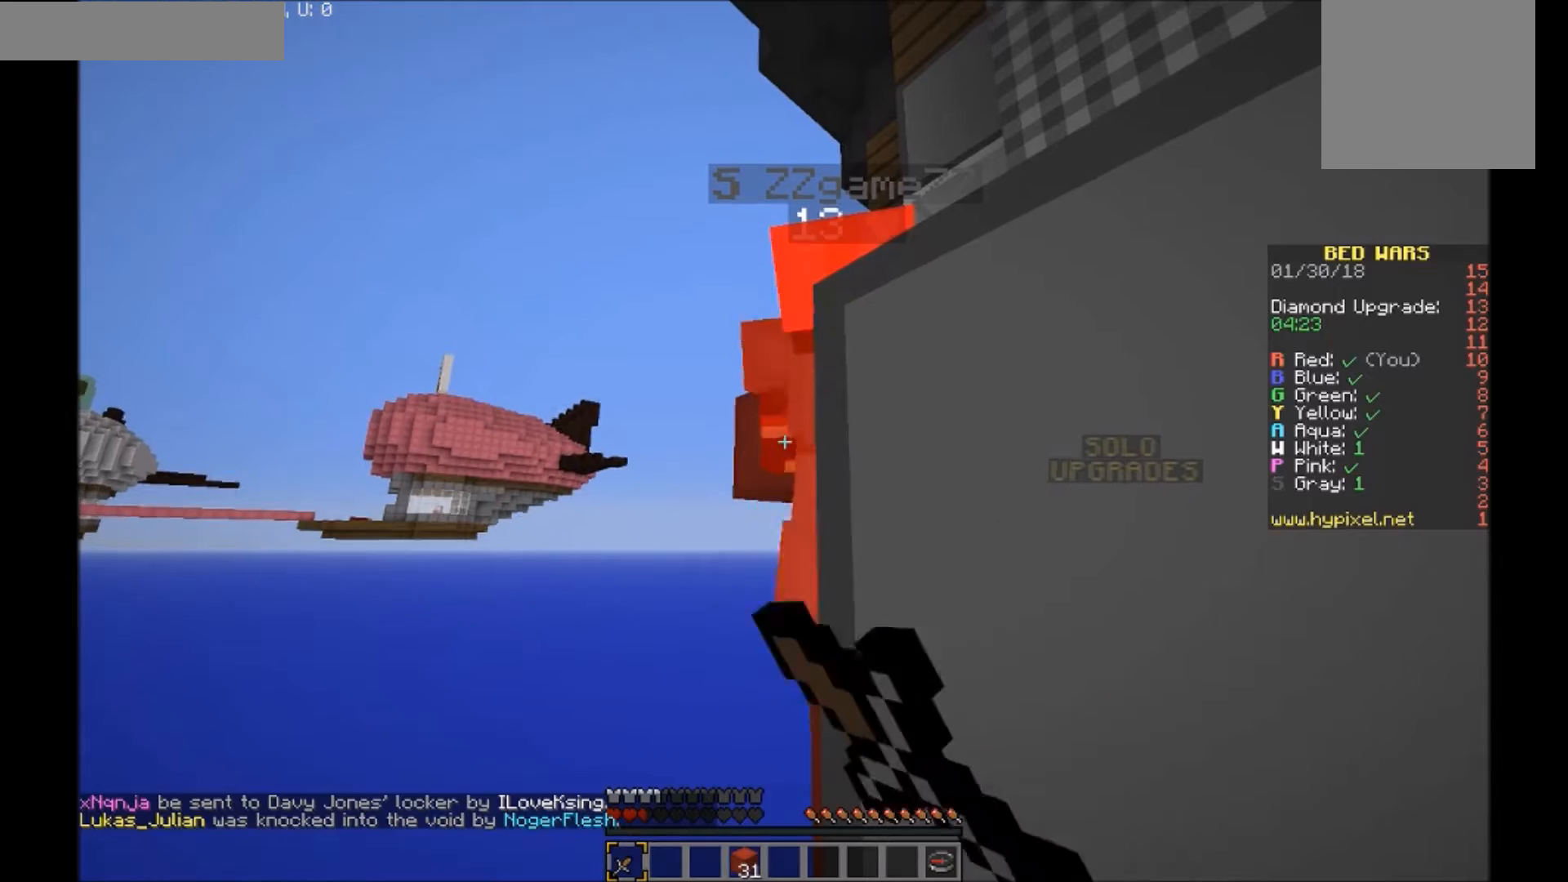
{"keys": [], "mouse": ["right"], "events": [[100, "mouse_left", "up"], [133, "mouse_left", "down"], [200, "mouse_left", "up"], [233, "mouse_left", "down"], [300, "mouse_left", "up"], [333, "mouse_left", "down"], [434, "mouse_right", "down"], [500, "mouse_left", "up"]]}
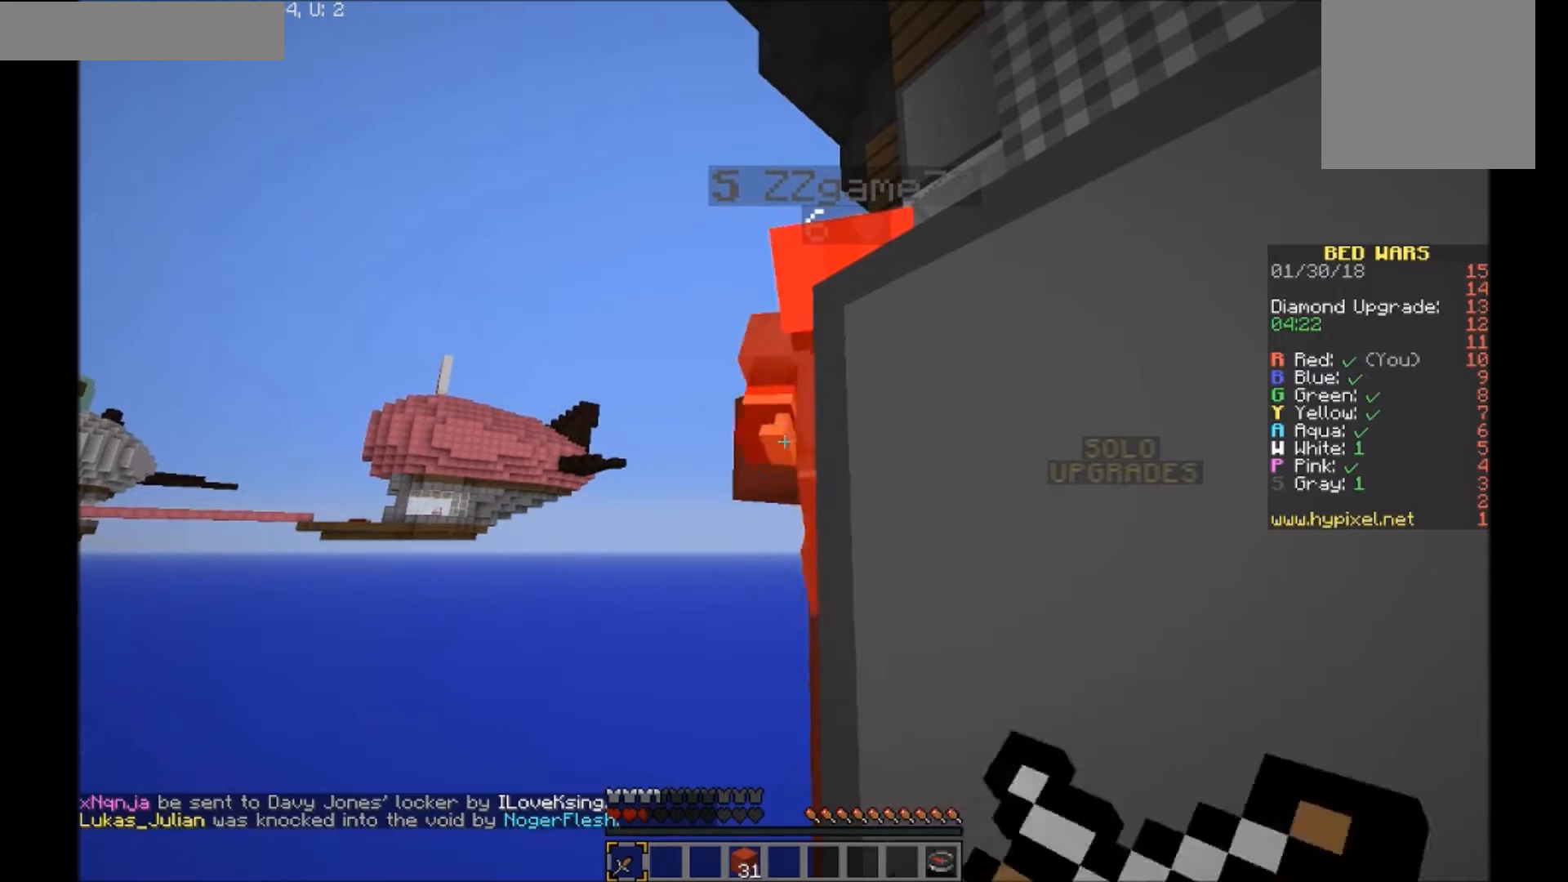
{"keys": [], "mouse": [], "events": [[34, "mouse_right", "up"], [100, "mouse_left", "down"], [100, "mouse_right", "down"], [301, "mouse_left", "up"], [301, "mouse_right", "up"], [334, "mouse_left", "down"], [334, "mouse_right", "down"], [401, "mouse_left", "up"], [401, "mouse_right", "up"], [434, "mouse_left", "down"], [434, "mouse_right", "down"], [501, "mouse_left", "up"], [501, "mouse_right", "up"]]}
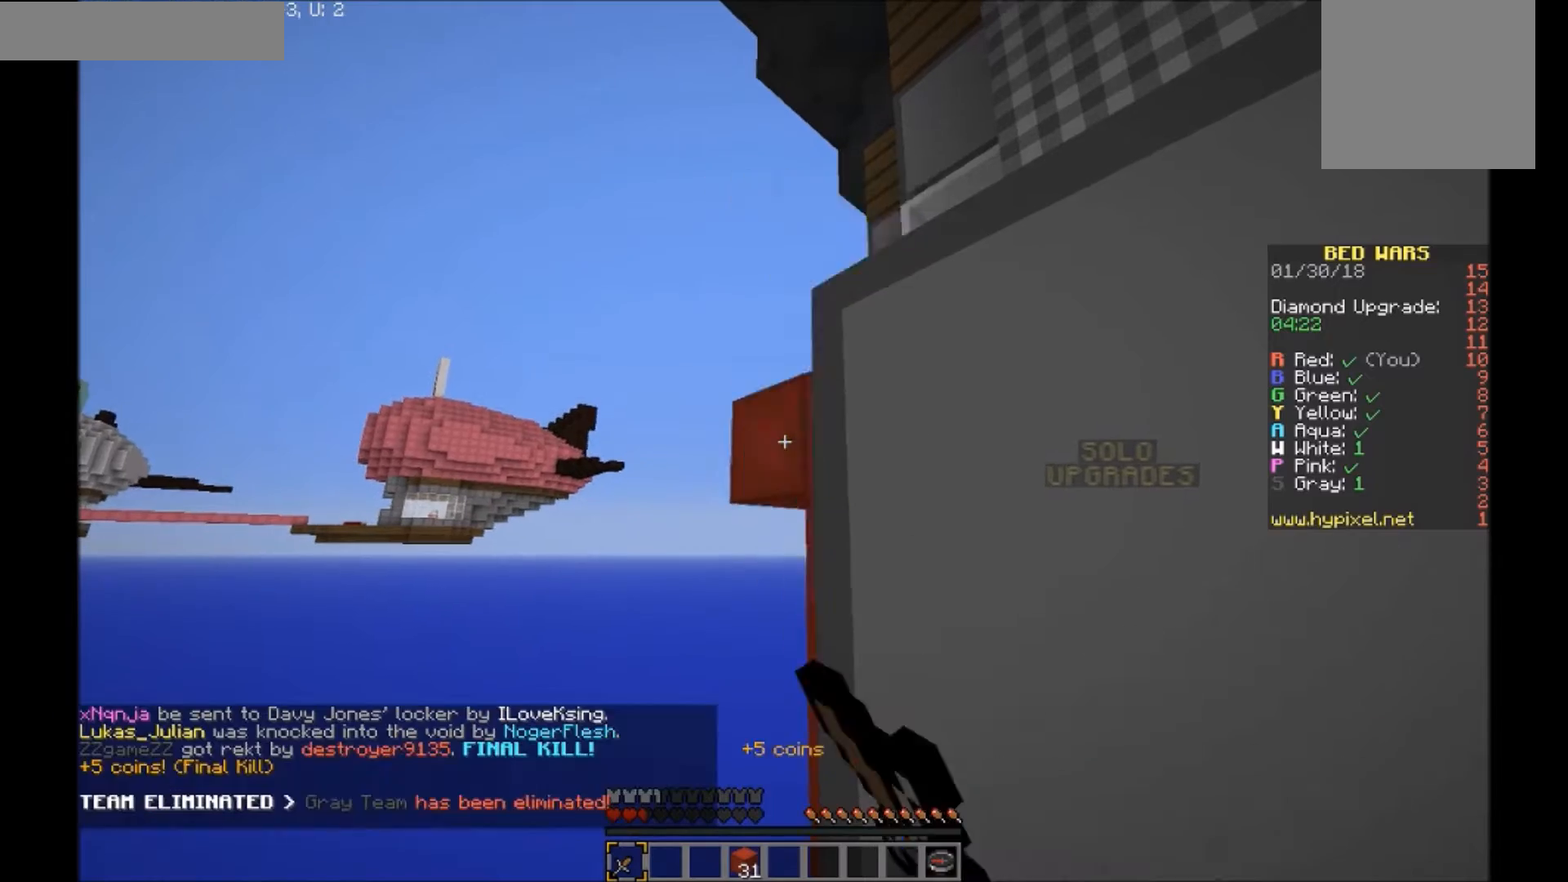
{"keys": ["d", "s"], "mouse": [], "events": [[33, "mouse_left", "down"], [33, "mouse_right", "down"], [100, "mouse_left", "up"], [100, "mouse_right", "up"], [200, "mouse_left", "down"], [233, "mouse_left", "up"], [467, "d", "down"], [467, "s", "down"]]}
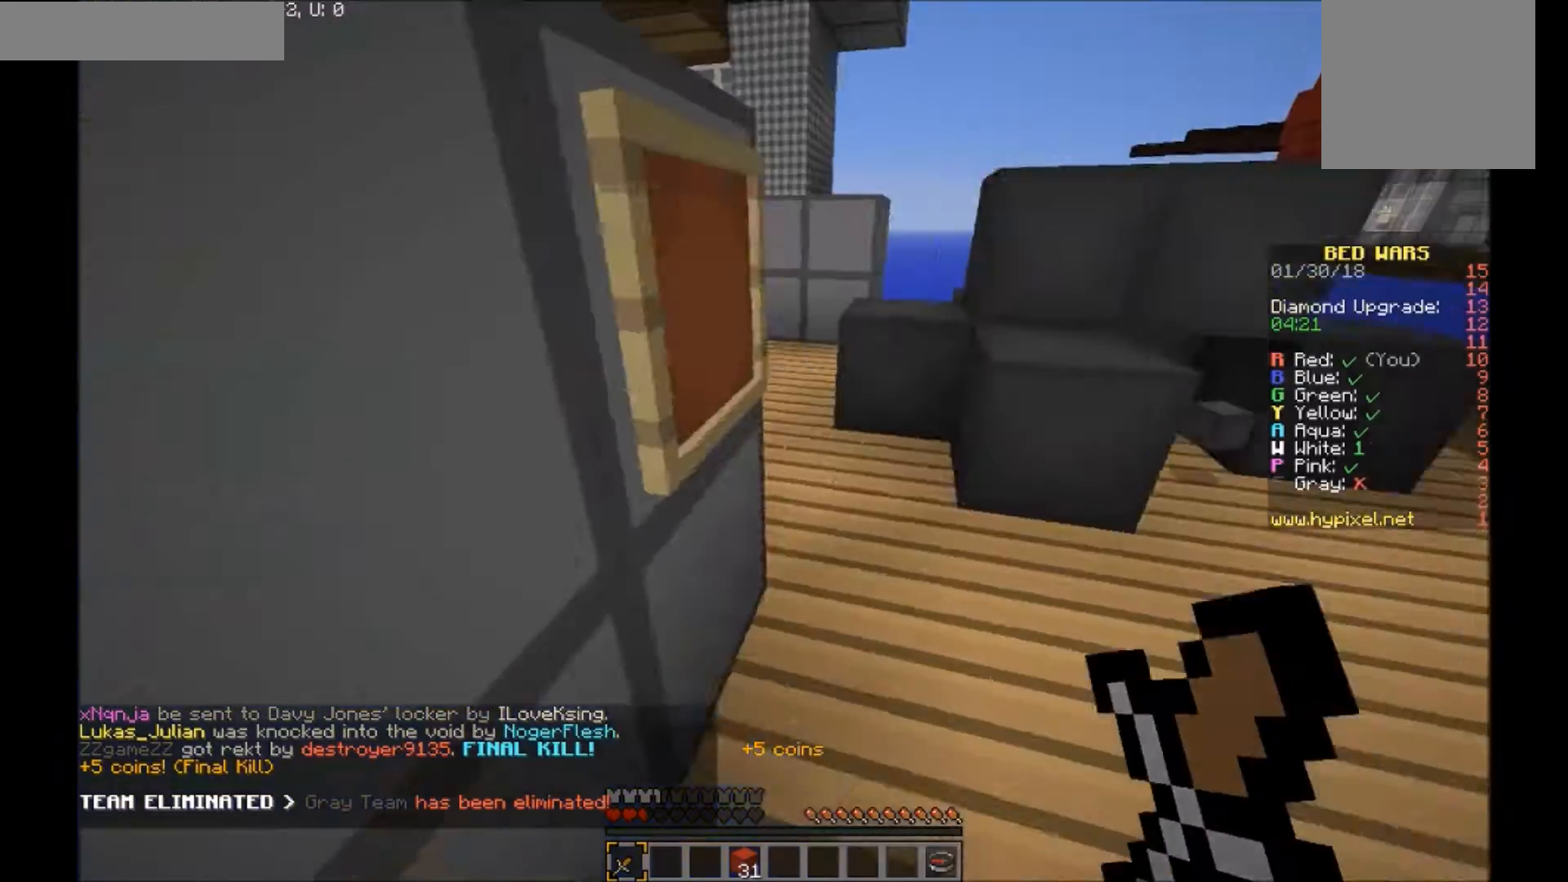
{"keys": ["w"], "mouse": [], "events": [[34, "s", "up"], [134, "d", "up"], [134, "w", "down"]]}
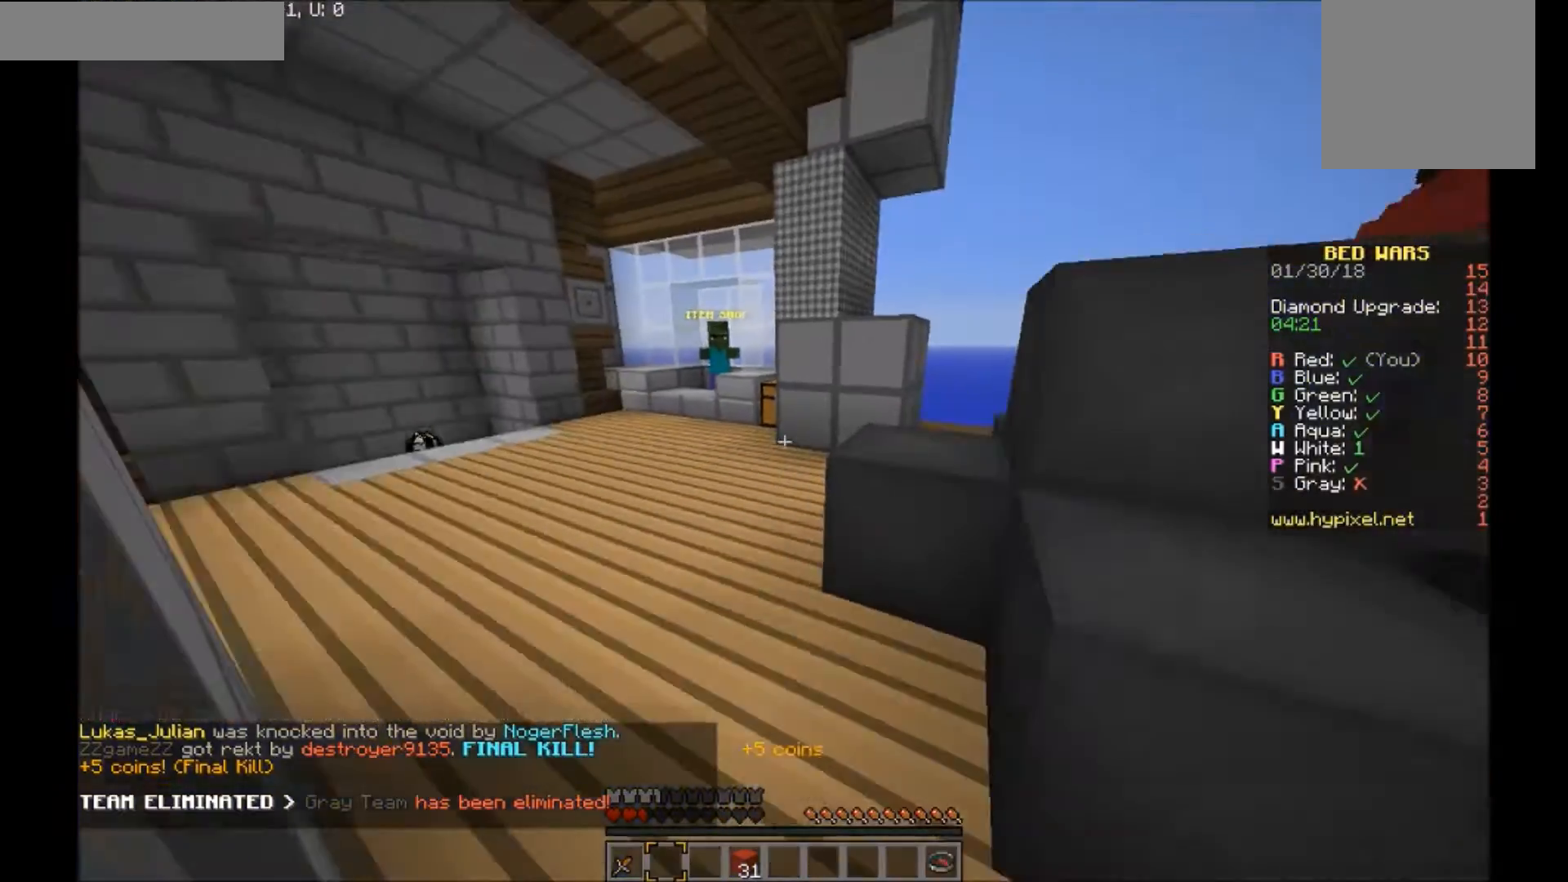
{"keys": ["w"], "mouse": ["left"], "events": [[200, "mouse_left", "down"], [233, "mouse_left", "up"], [333, "mouse_left", "down"], [400, "mouse_left", "up"], [434, "mouse_left", "down"]]}